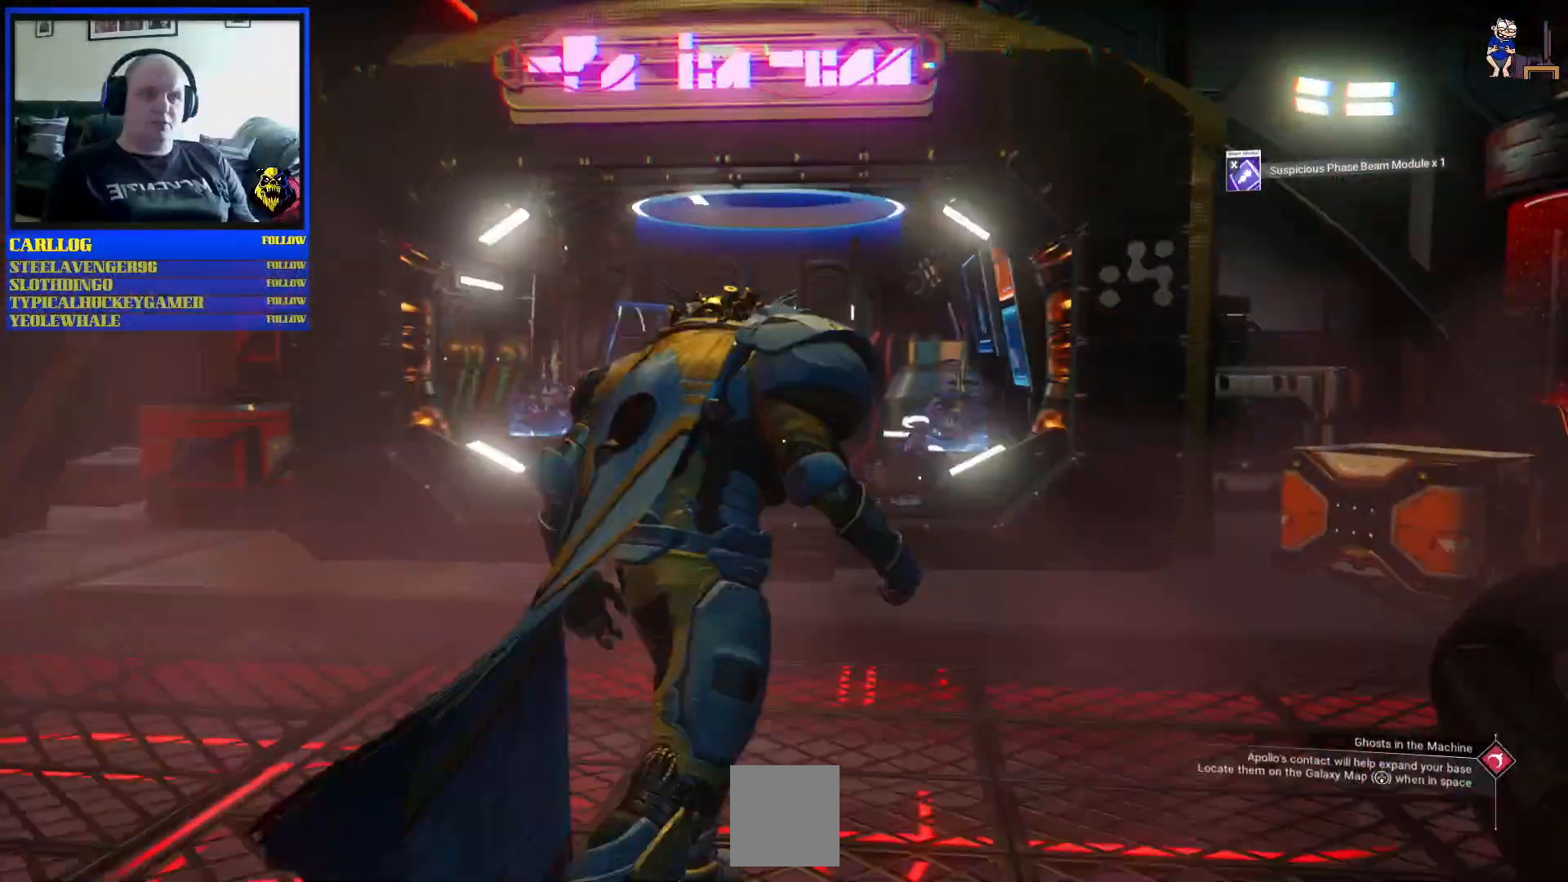
Gameplay with a controller (Xbox layout); each line is a JSON object with the inputs held at the frame after it. "events" lists button and stick changes between this image and that frame as [ms after this image, input, new state], when the widget could be followed in between. Not read: L2 L3.
{"buttons": ["R3"], "left_stick": "up", "right_stick": "center", "events": [[167, "right_stick", "up"], [383, "R3", "down"], [467, "right_stick", "center"]]}
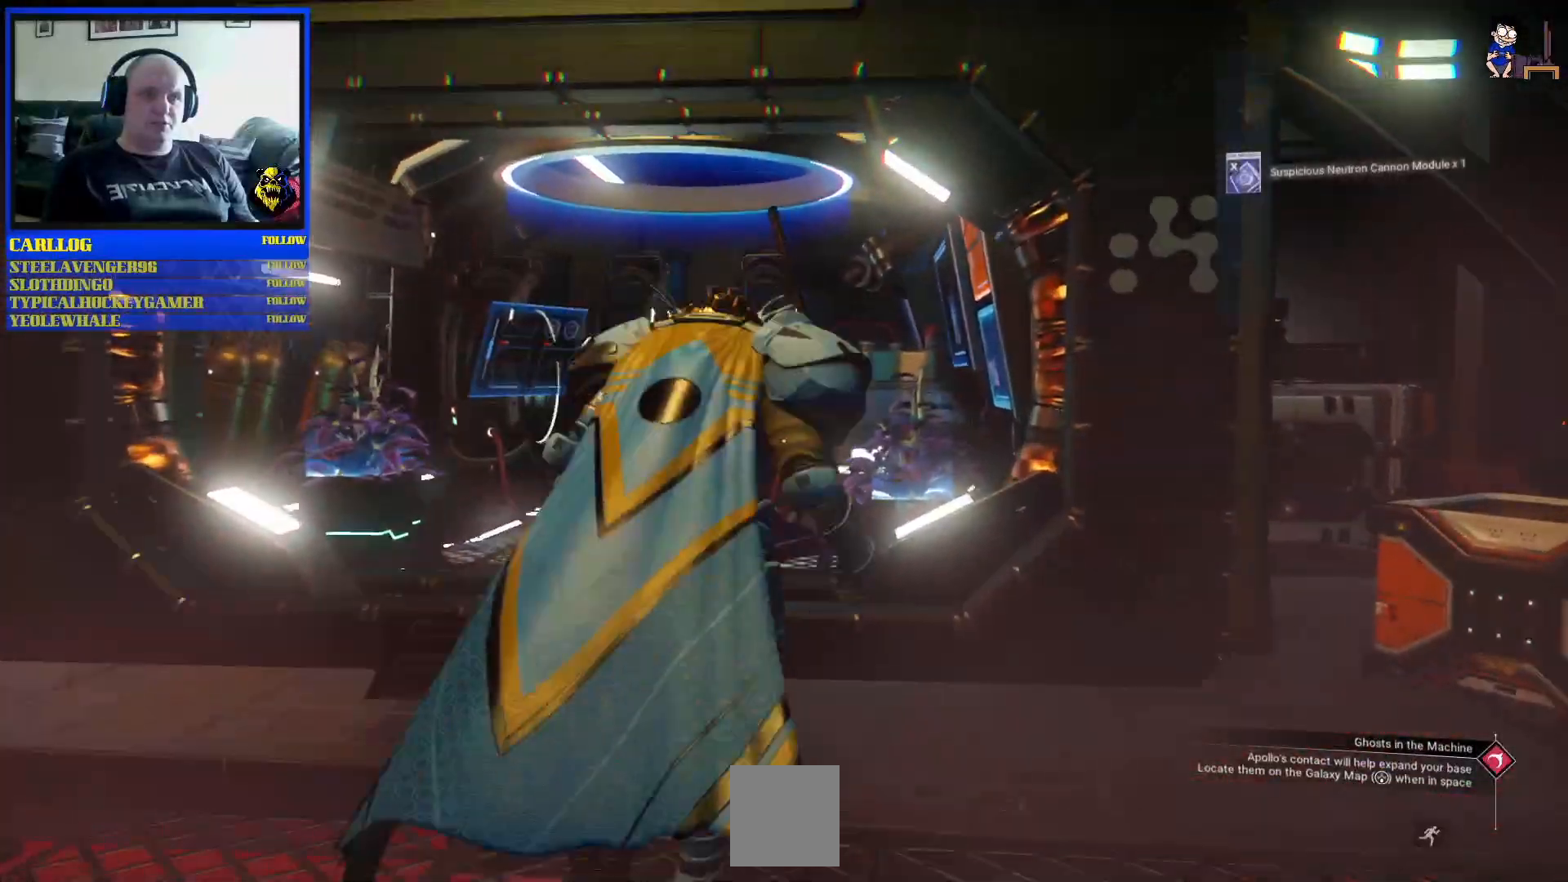
{"buttons": [], "left_stick": "center", "right_stick": "center", "events": [[33, "R3", "up"], [67, "left_stick", "up-left"], [83, "right_stick", "up-left"], [350, "left_stick", "center"], [367, "right_stick", "left"], [467, "right_stick", "center"]]}
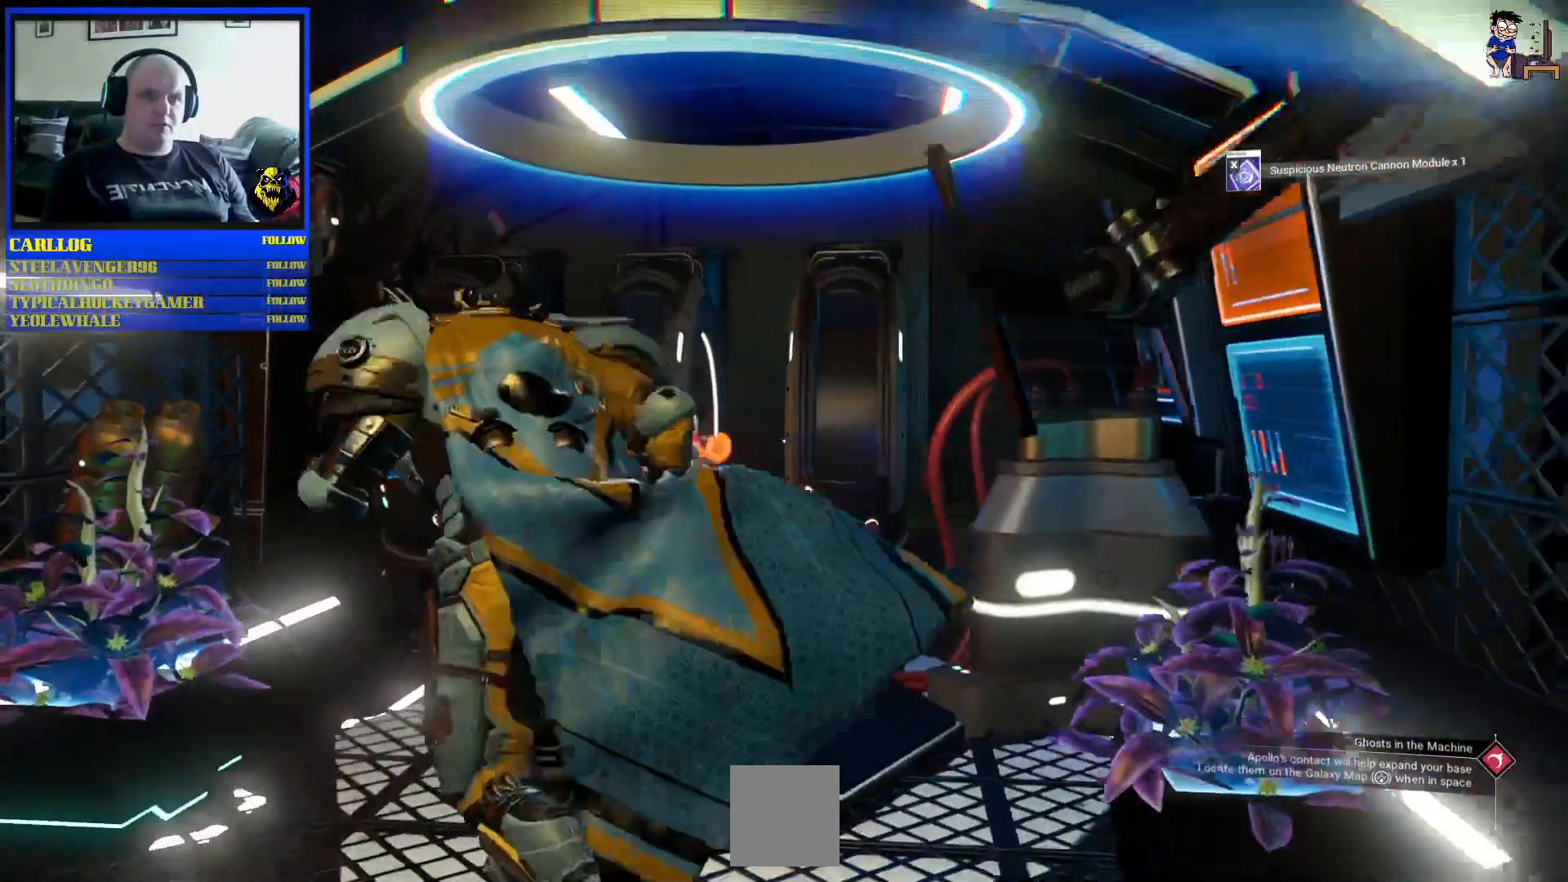
{"buttons": [], "left_stick": "center", "right_stick": "center", "events": []}
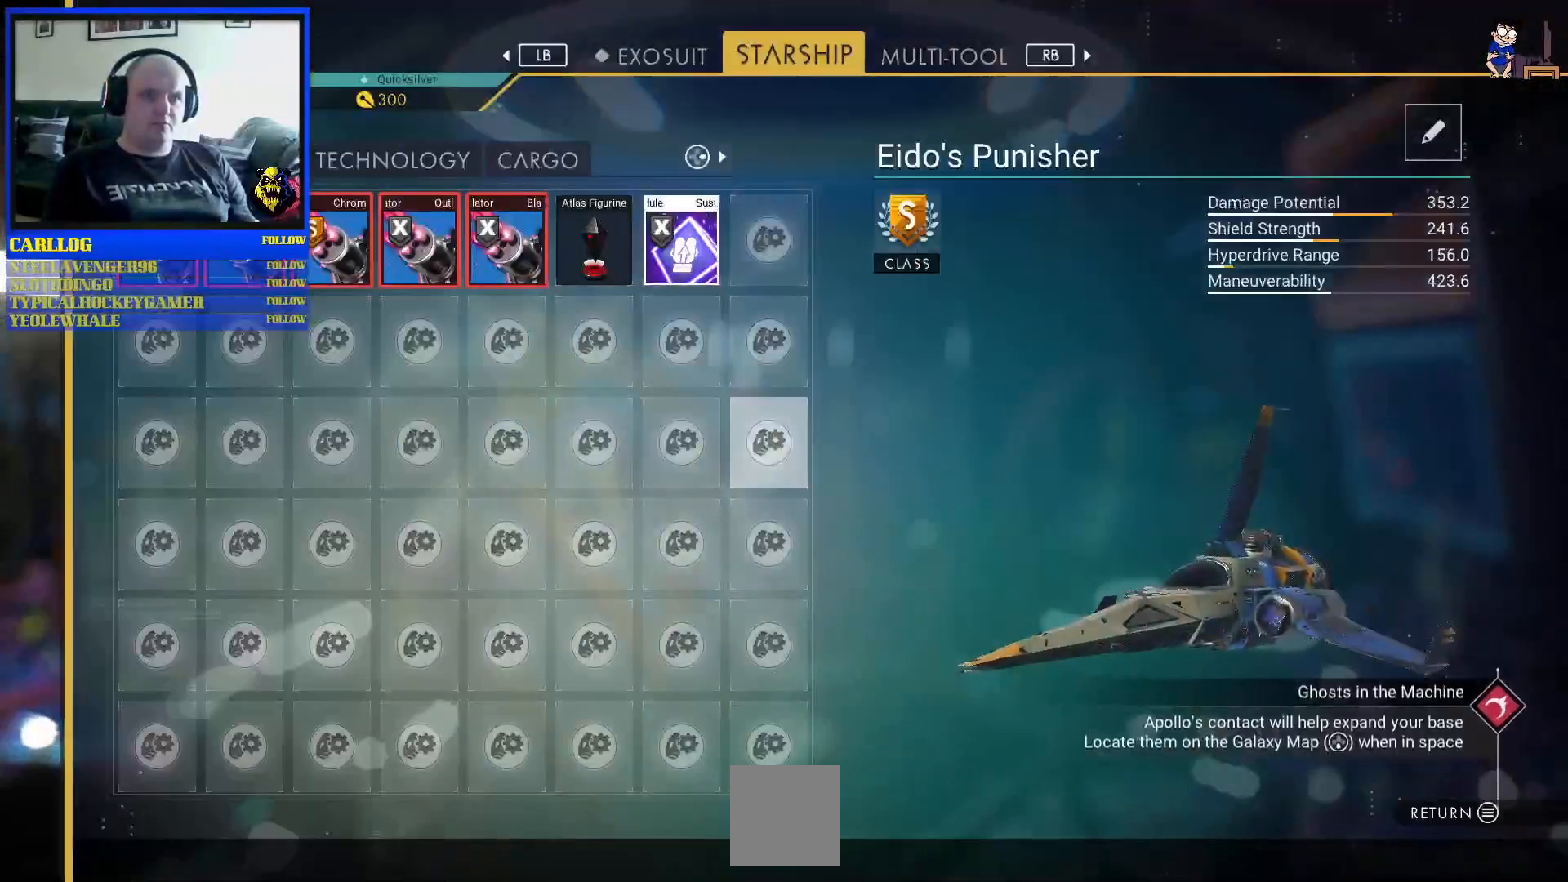
{"buttons": [], "left_stick": "center", "right_stick": "center", "events": []}
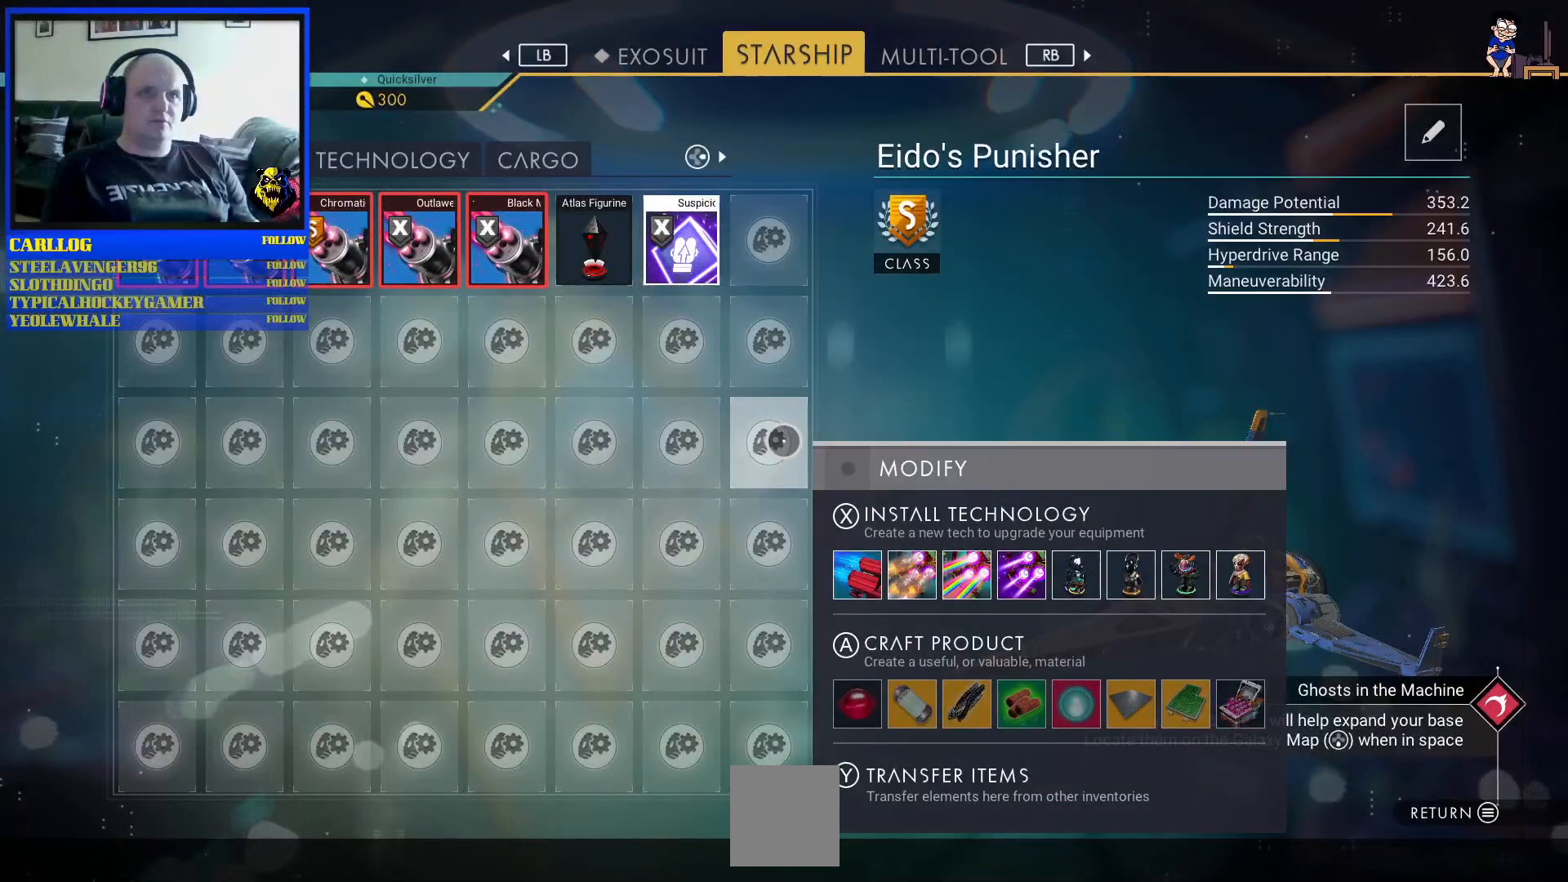
{"buttons": [], "left_stick": "center", "right_stick": "center", "events": [[133, "DPAD_LEFT", "down"], [233, "DPAD_LEFT", "up"]]}
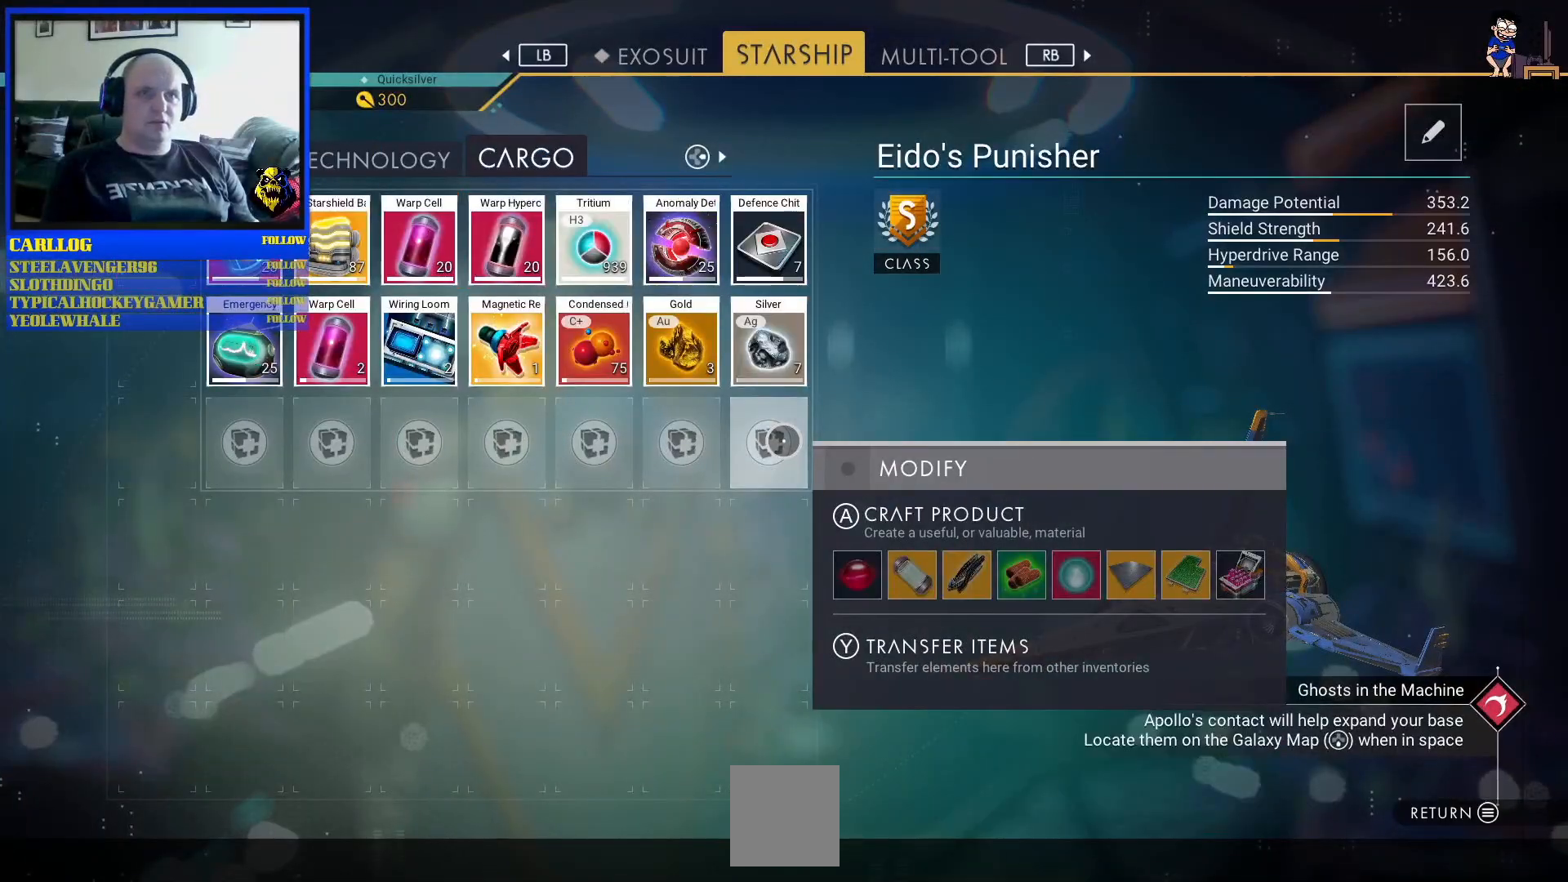
{"buttons": [], "left_stick": "center", "right_stick": "center", "events": [[200, "L1", "down"], [350, "L1", "up"]]}
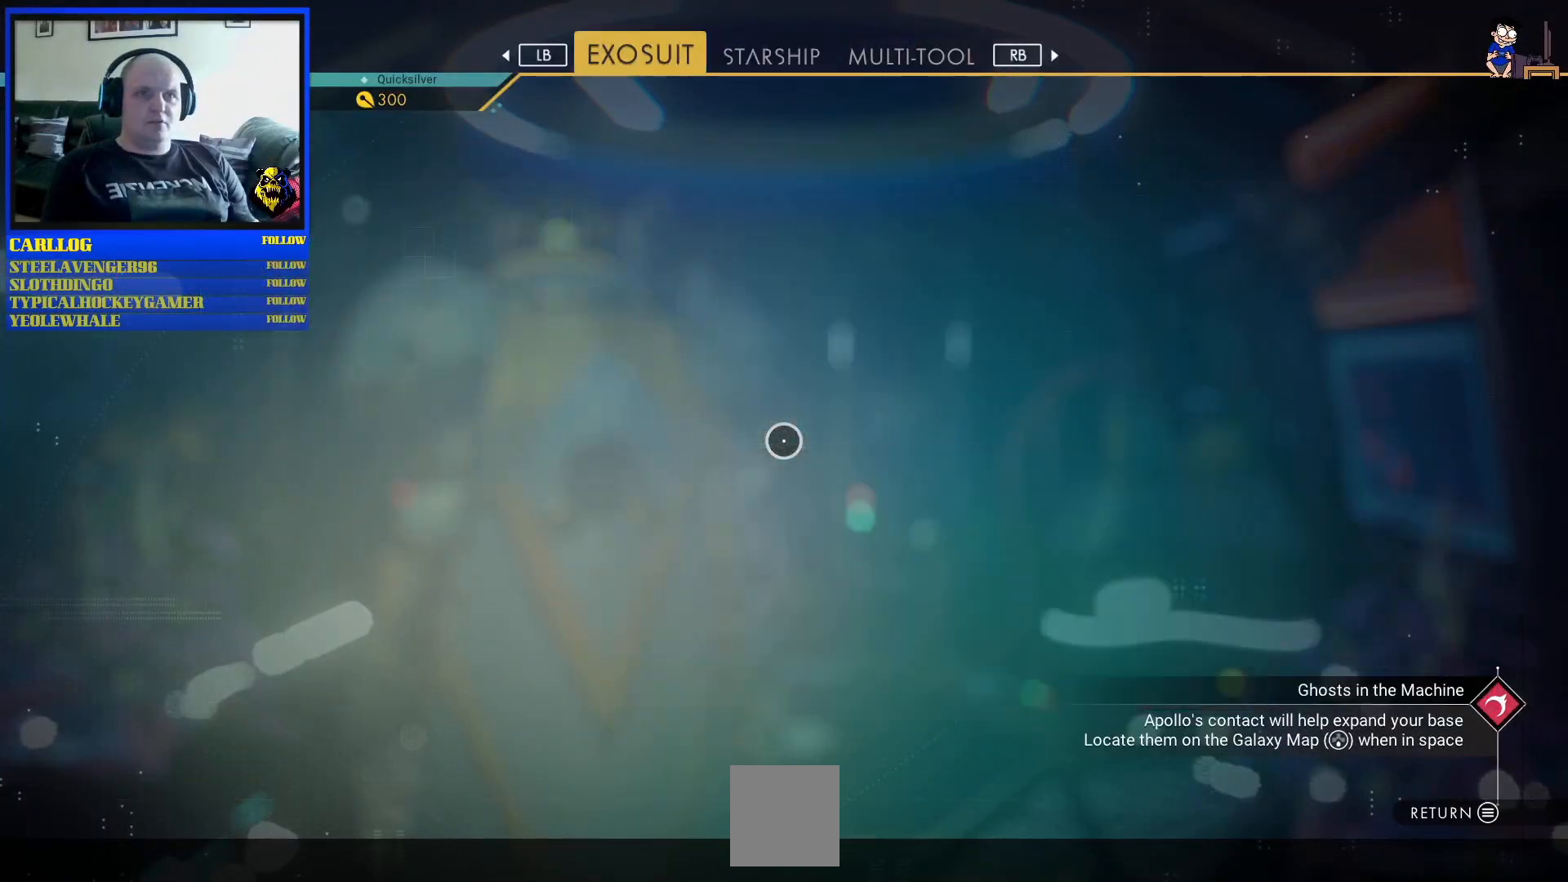
{"buttons": [], "left_stick": "center", "right_stick": "center", "events": []}
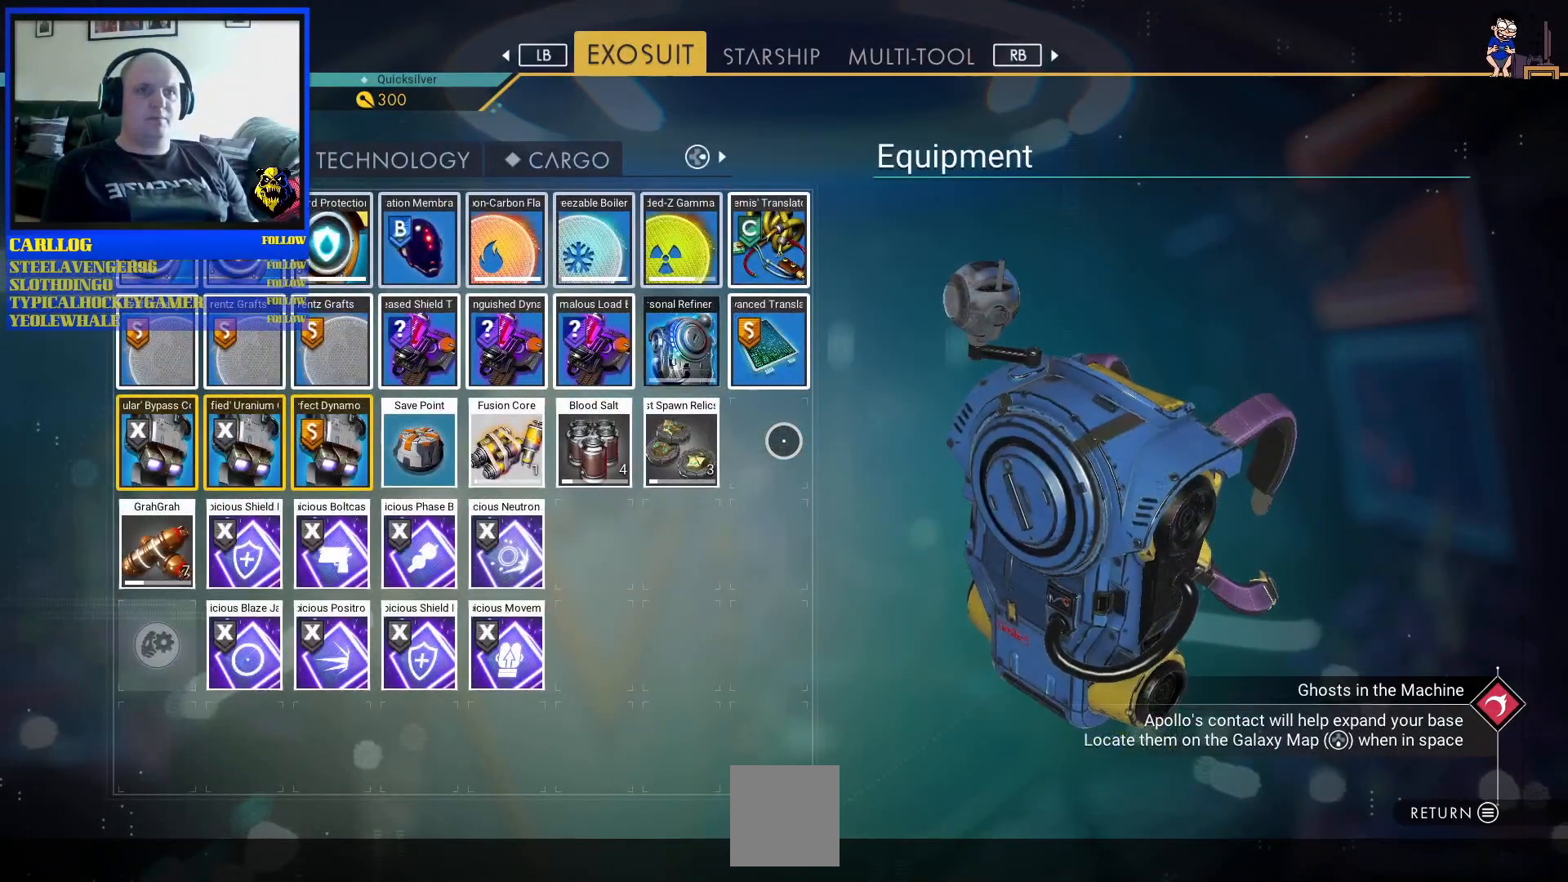
{"buttons": [], "left_stick": "center", "right_stick": "center", "events": [[17, "R1", "down"], [183, "R1", "up"]]}
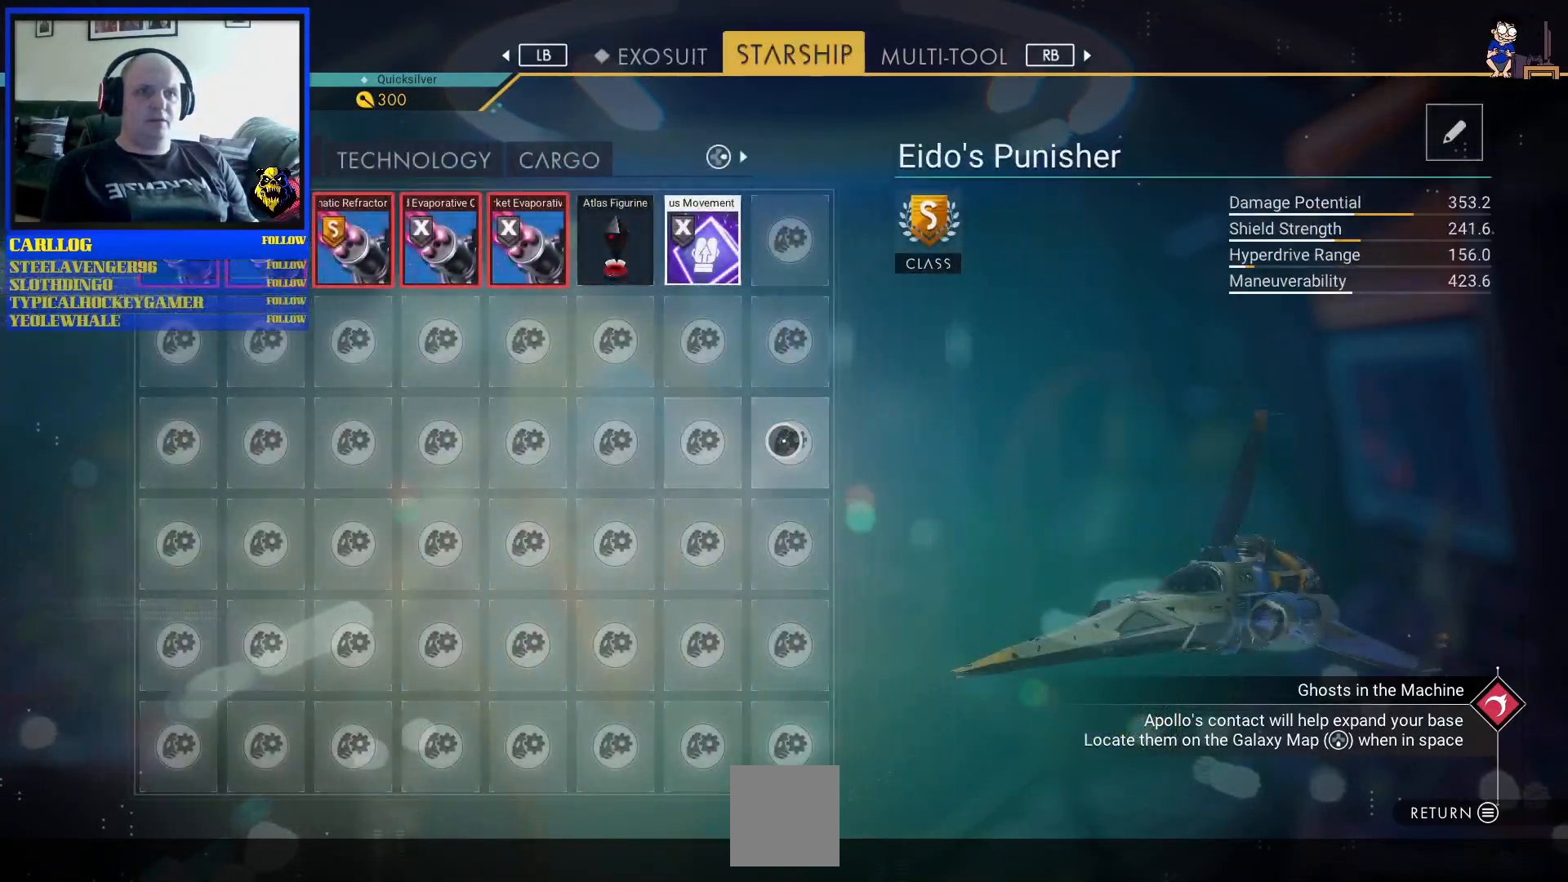
{"buttons": [], "left_stick": "center", "right_stick": "center", "events": [[233, "L1", "down"], [367, "L1", "up"]]}
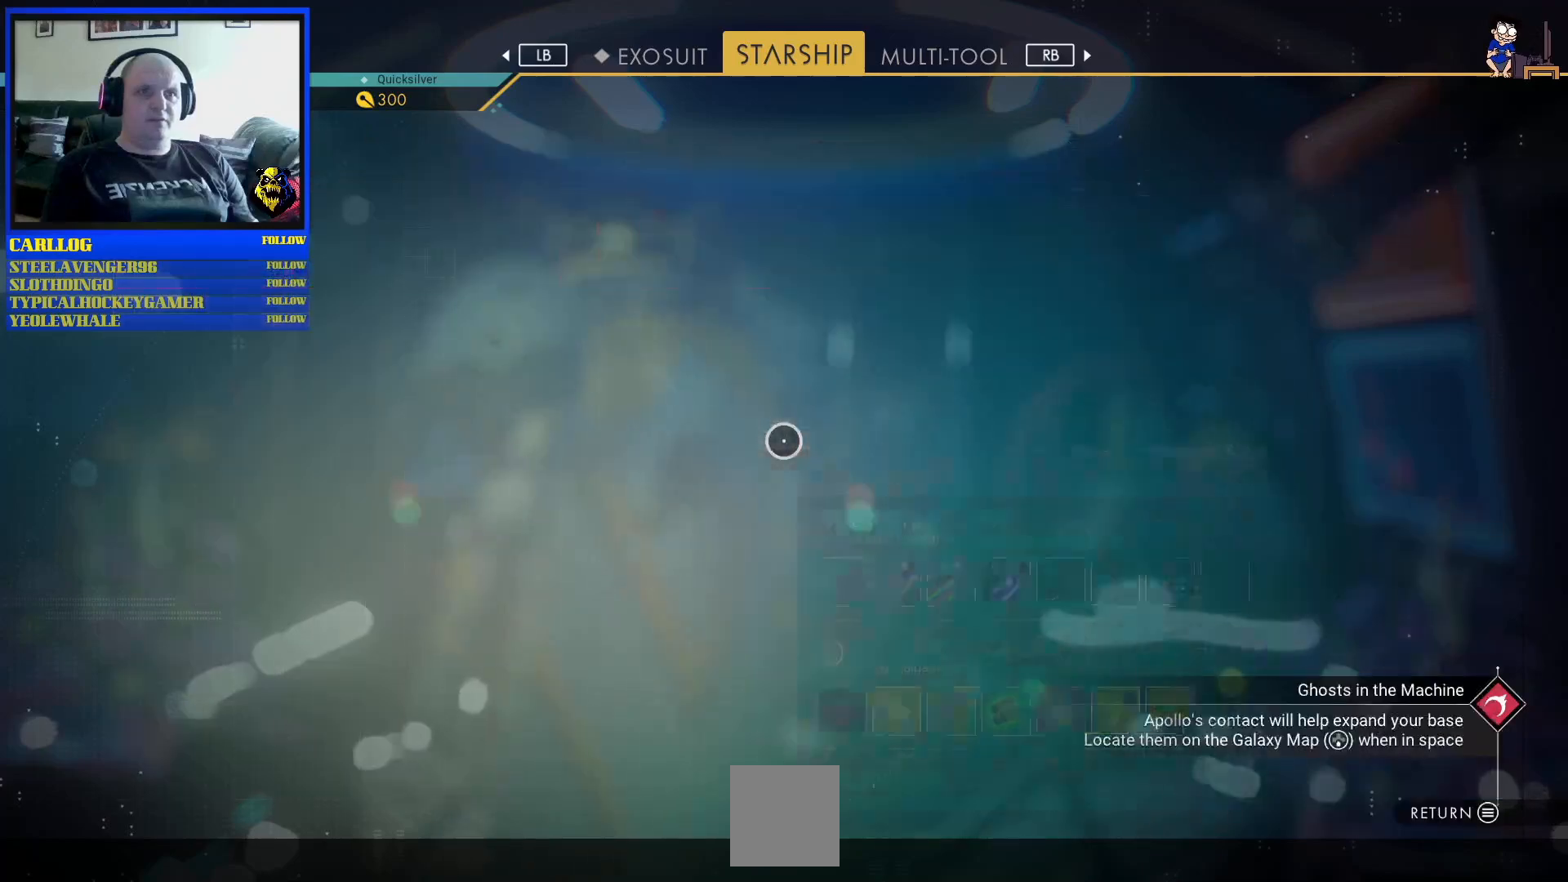
{"buttons": [], "left_stick": "center", "right_stick": "center", "events": []}
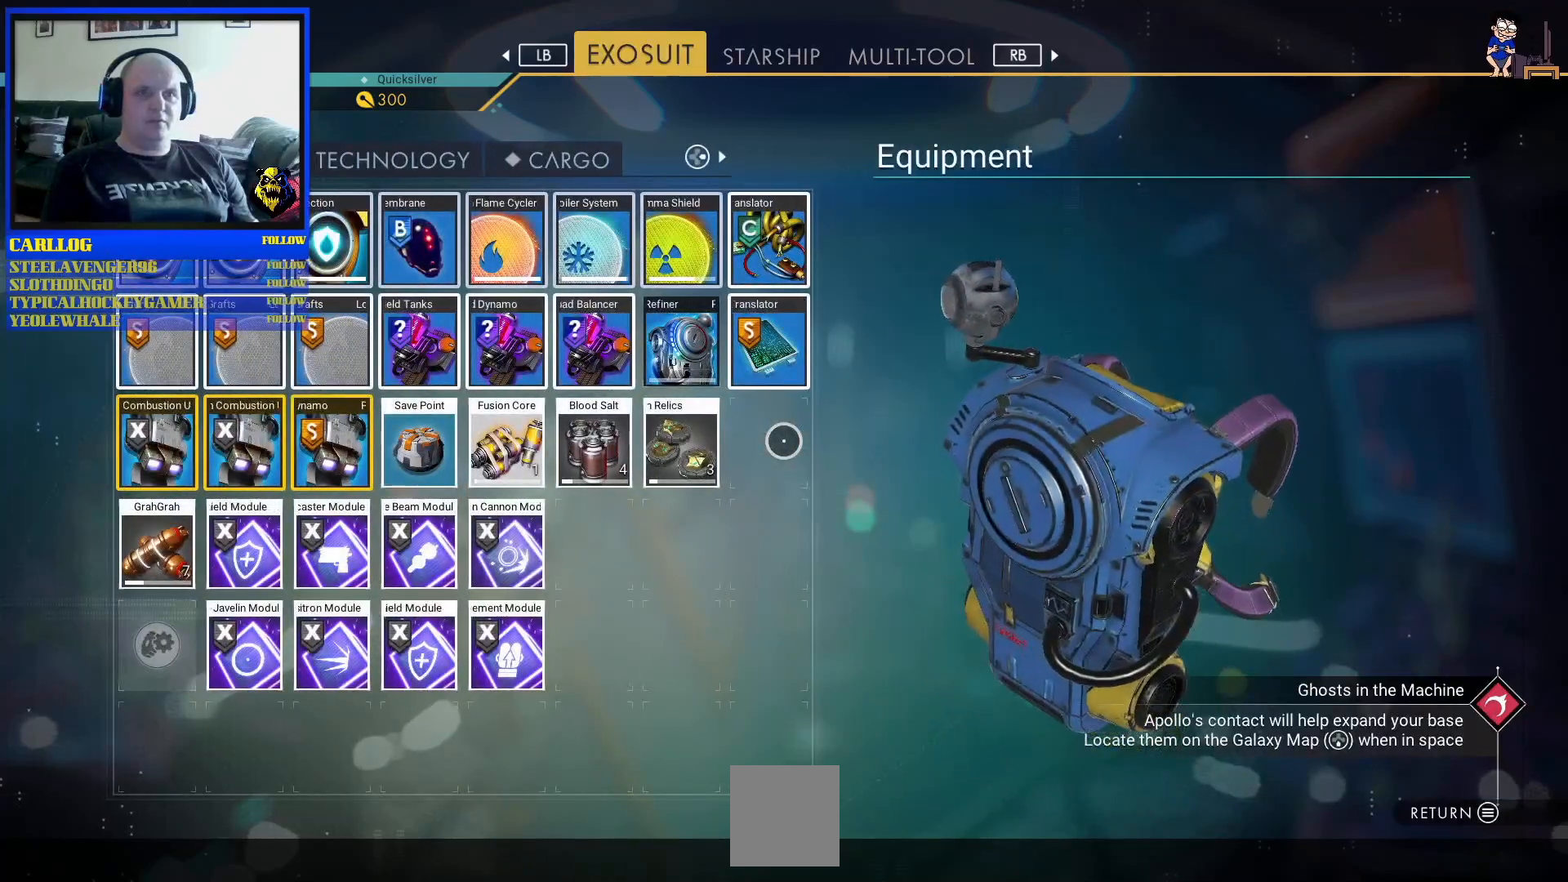
{"buttons": [], "left_stick": "center", "right_stick": "center", "events": [[400, "DPAD_LEFT", "down"], [483, "DPAD_LEFT", "up"]]}
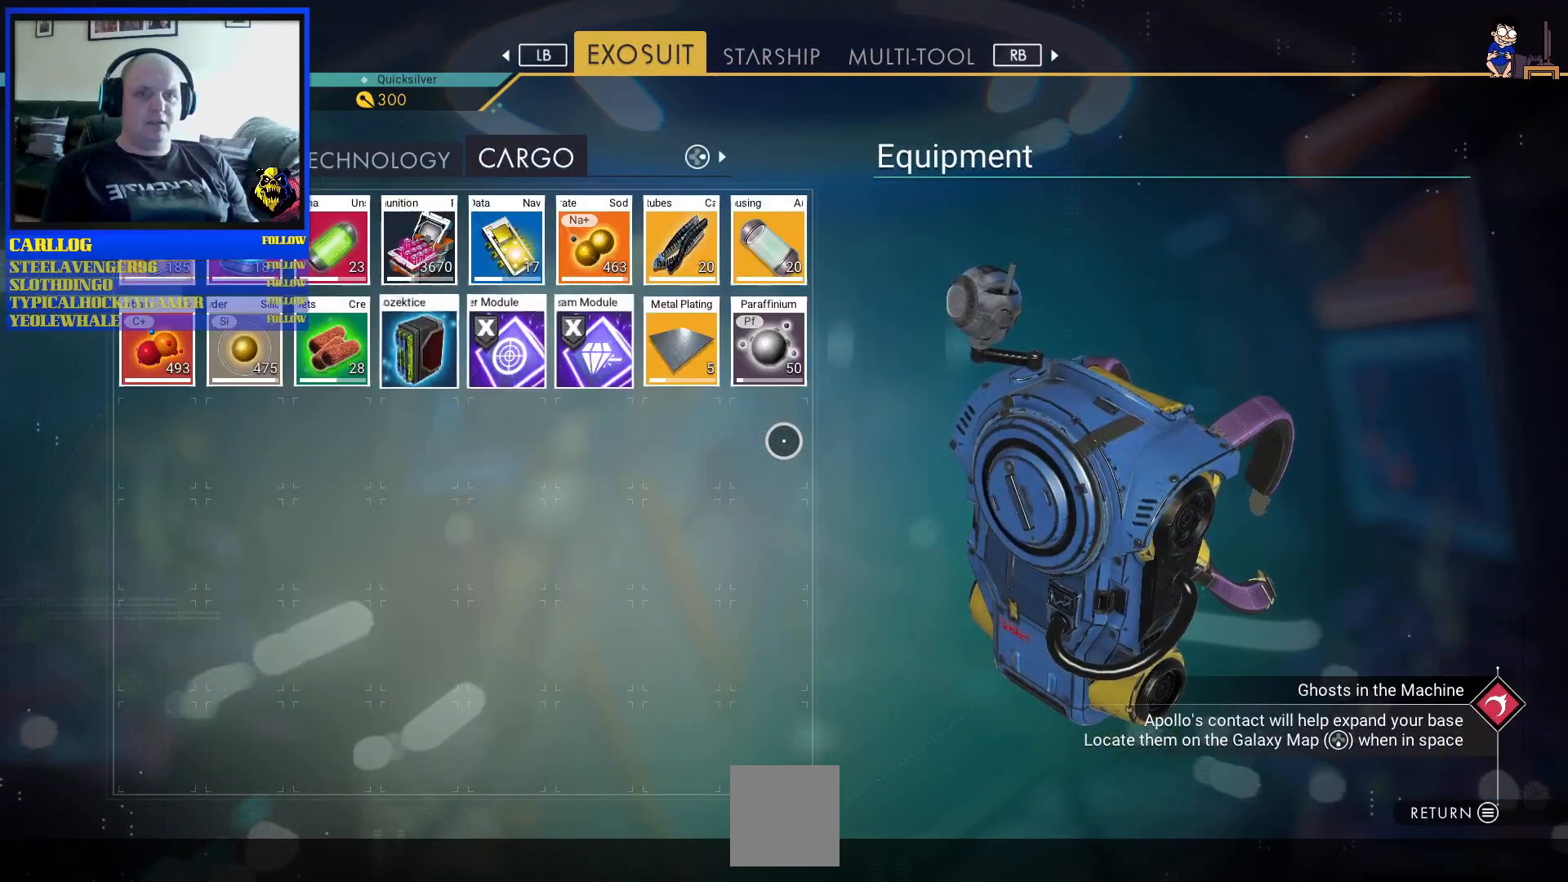
{"buttons": [], "left_stick": "center", "right_stick": "center", "events": [[17, "DPAD_LEFT", "down"], [33, "DPAD_LEFT", "up"]]}
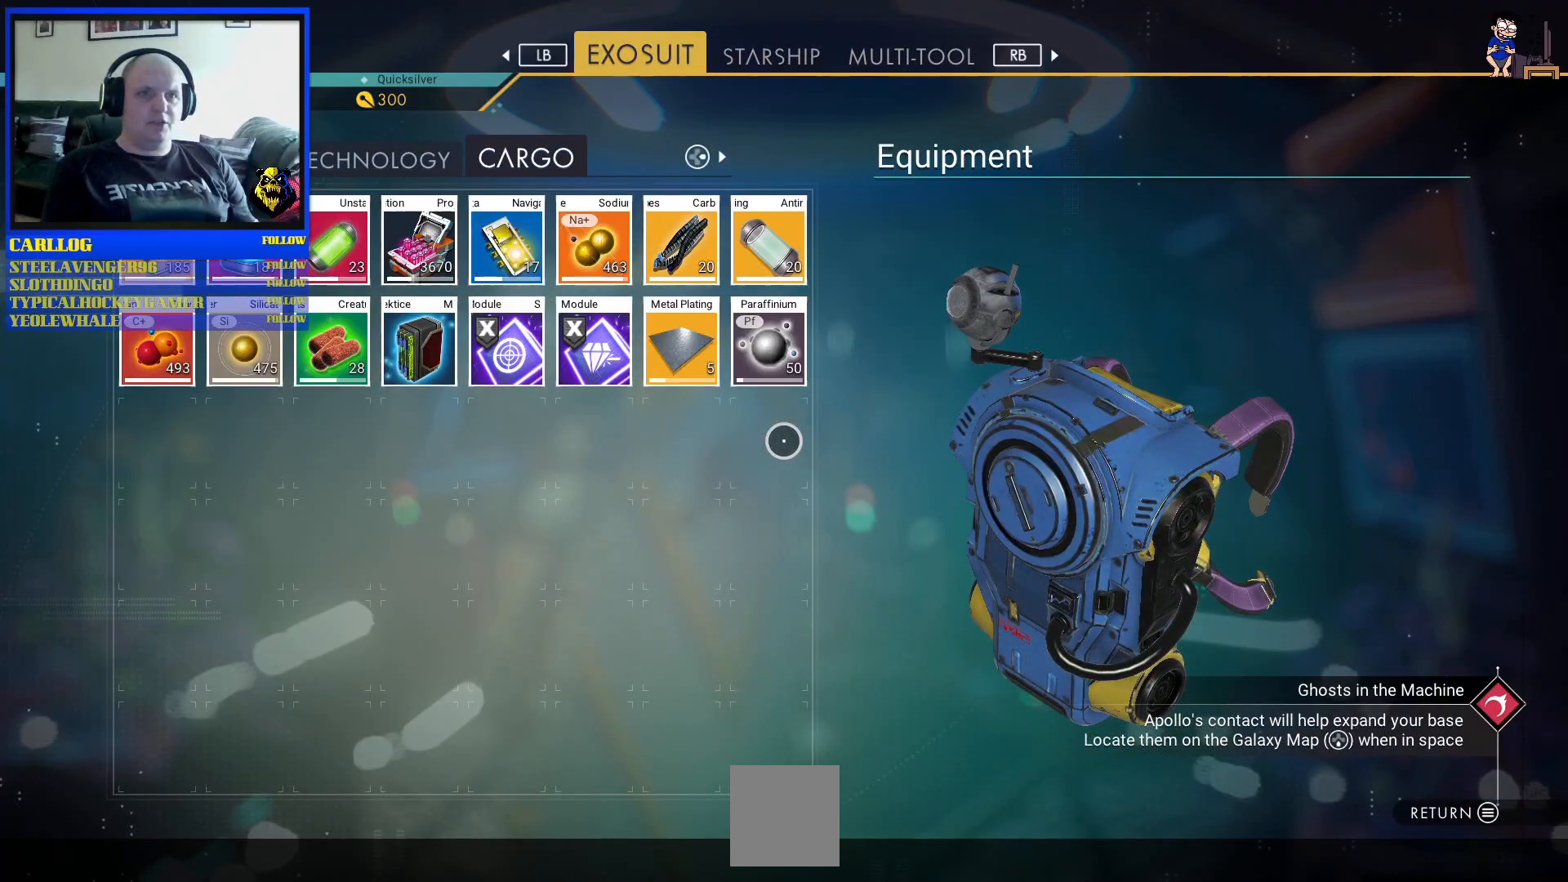
{"buttons": [], "left_stick": "center", "right_stick": "center", "events": [[50, "left_stick", "left"], [100, "left_stick", "up-left"], [333, "left_stick", "center"]]}
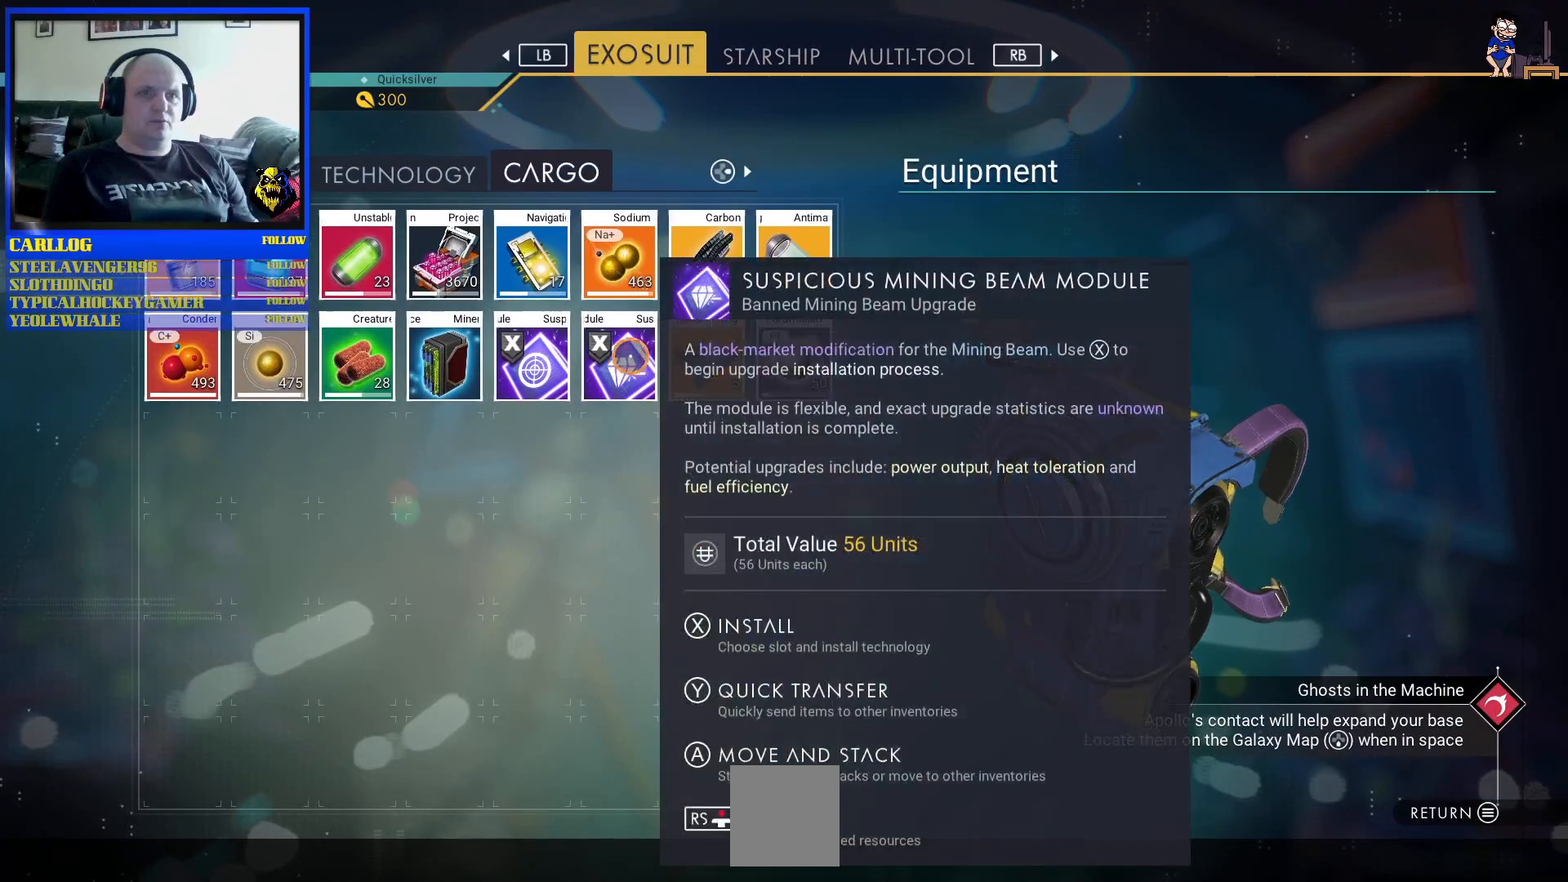
{"buttons": [], "left_stick": "center", "right_stick": "center", "events": []}
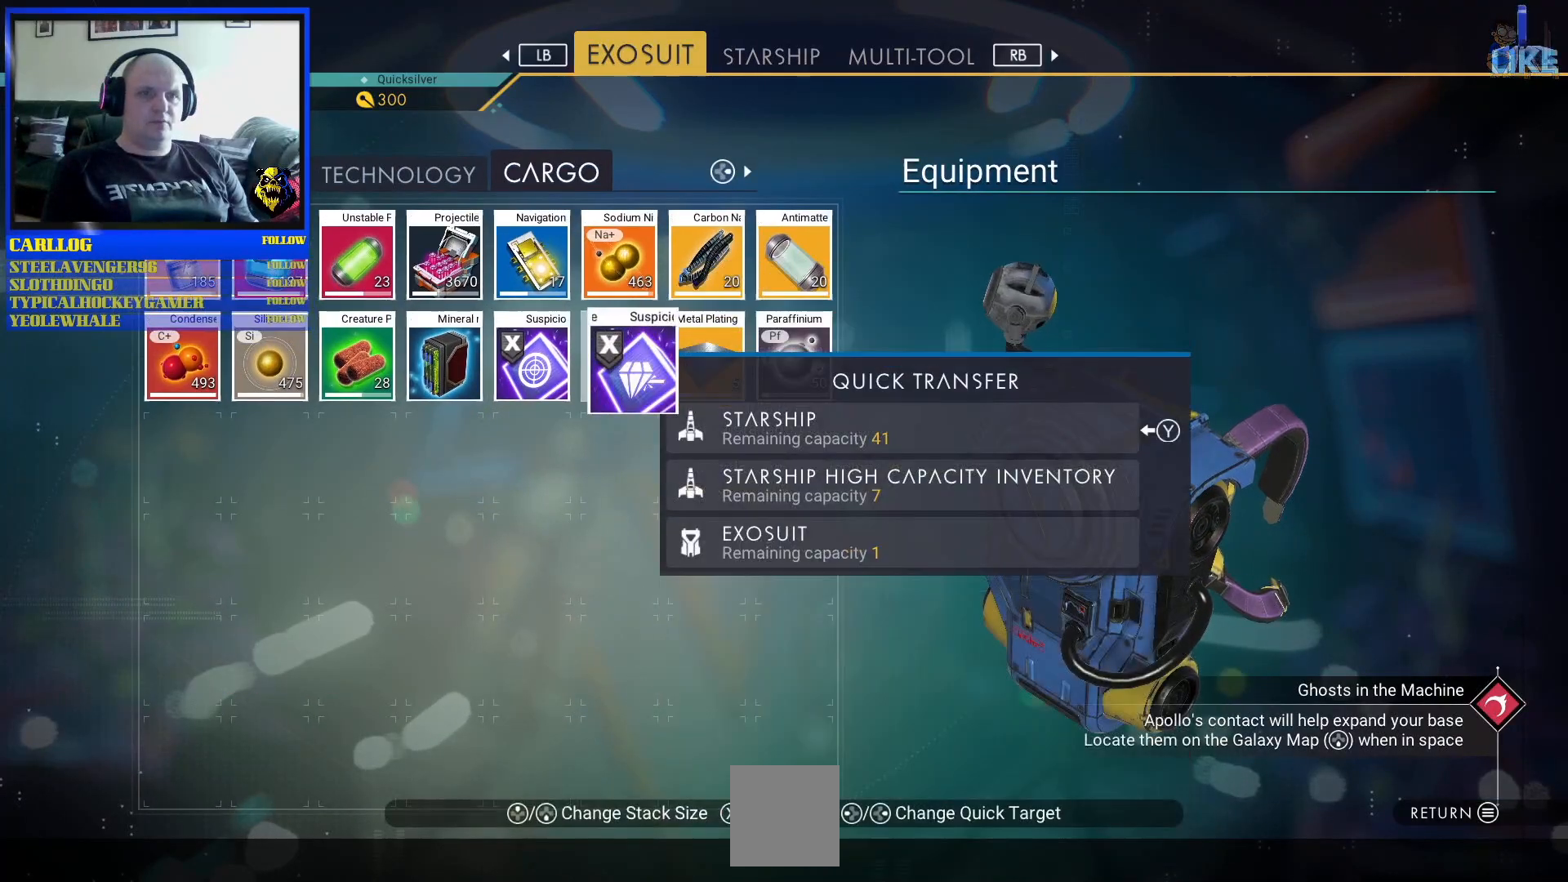
{"buttons": [], "left_stick": "center", "right_stick": "center", "events": []}
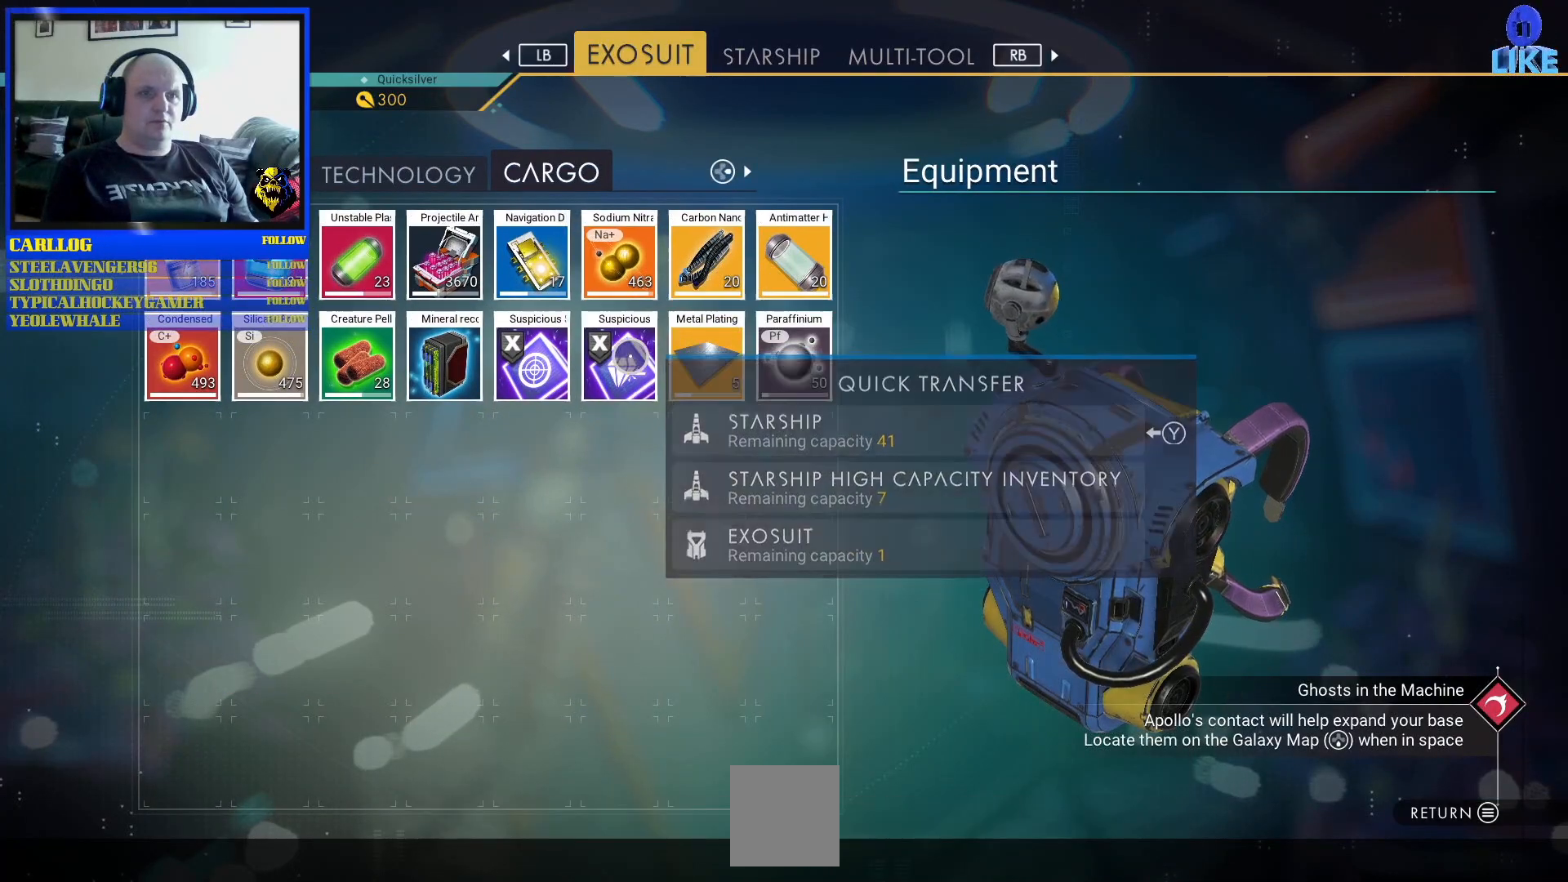
{"buttons": [], "left_stick": "center", "right_stick": "center", "events": []}
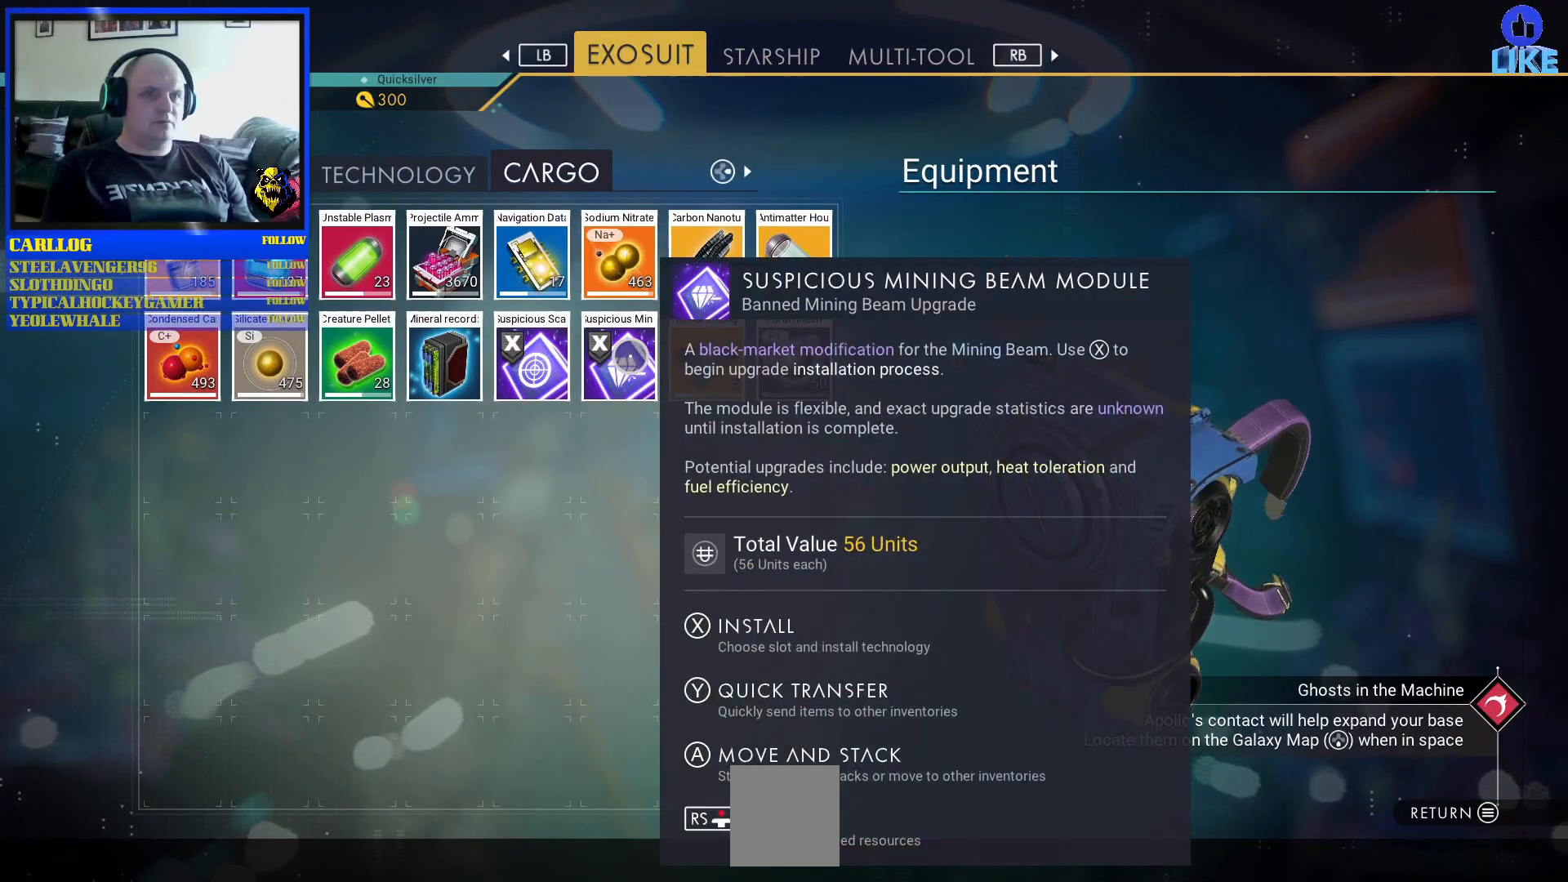
{"buttons": [], "left_stick": "center", "right_stick": "center", "events": []}
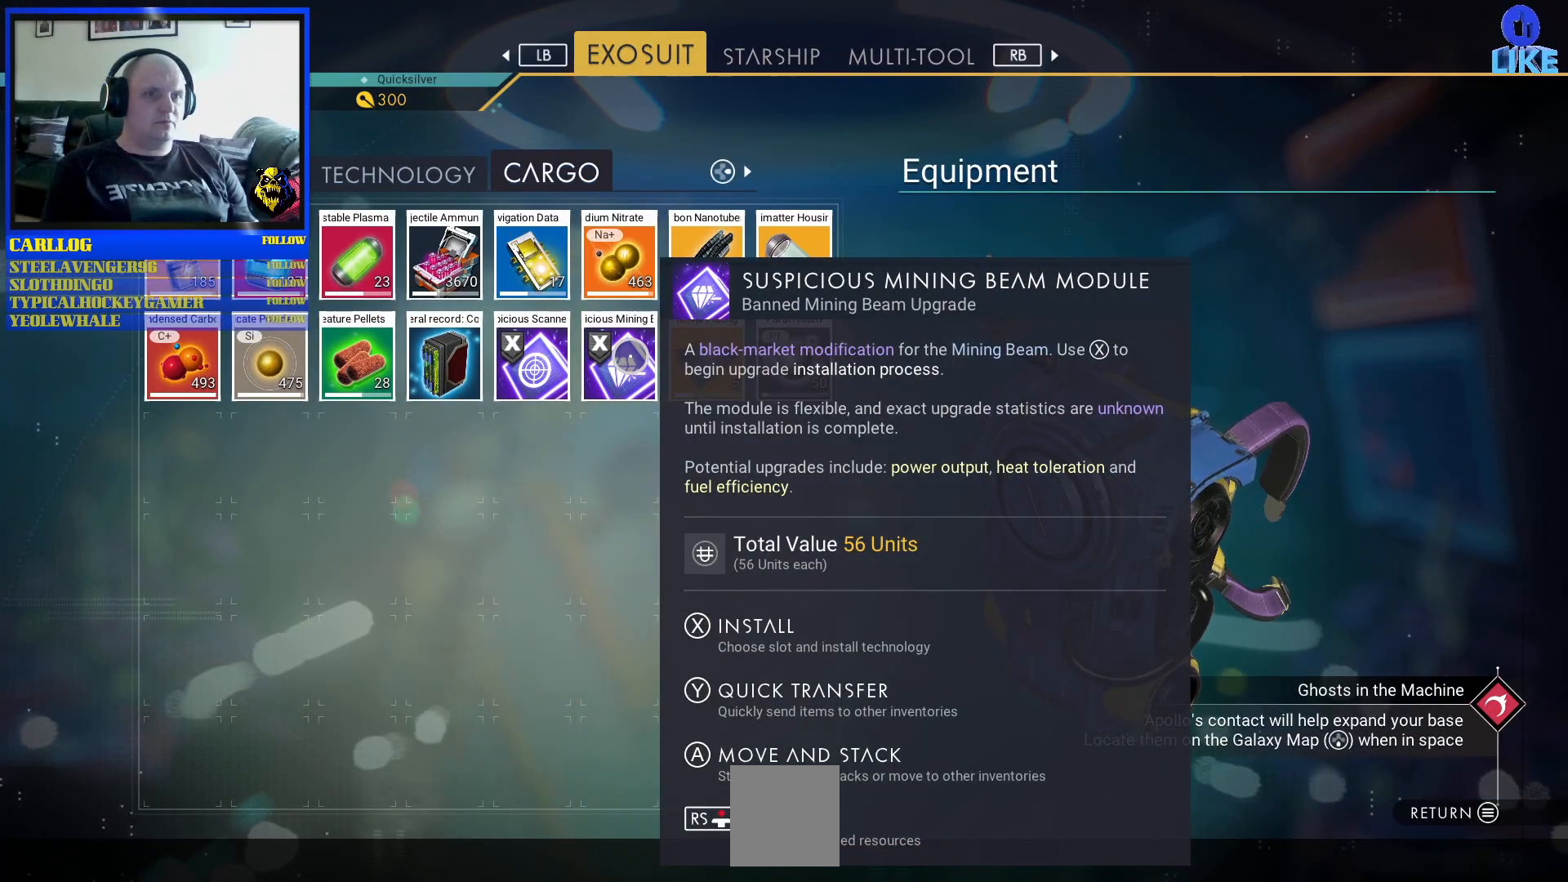
{"buttons": [], "left_stick": "center", "right_stick": "center", "events": []}
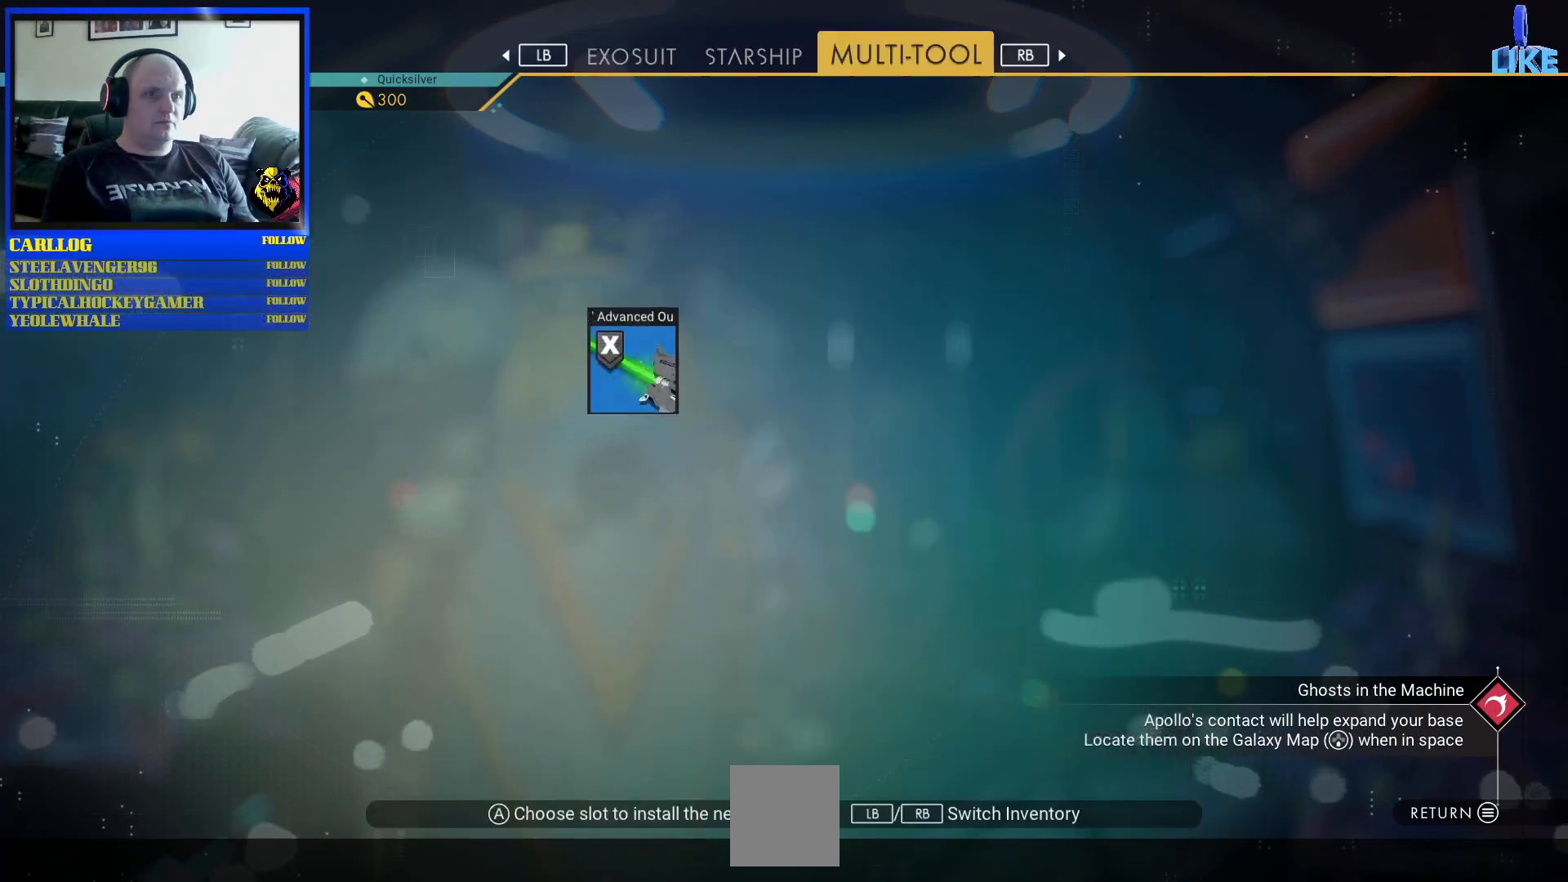
{"buttons": [], "left_stick": "center", "right_stick": "center", "events": []}
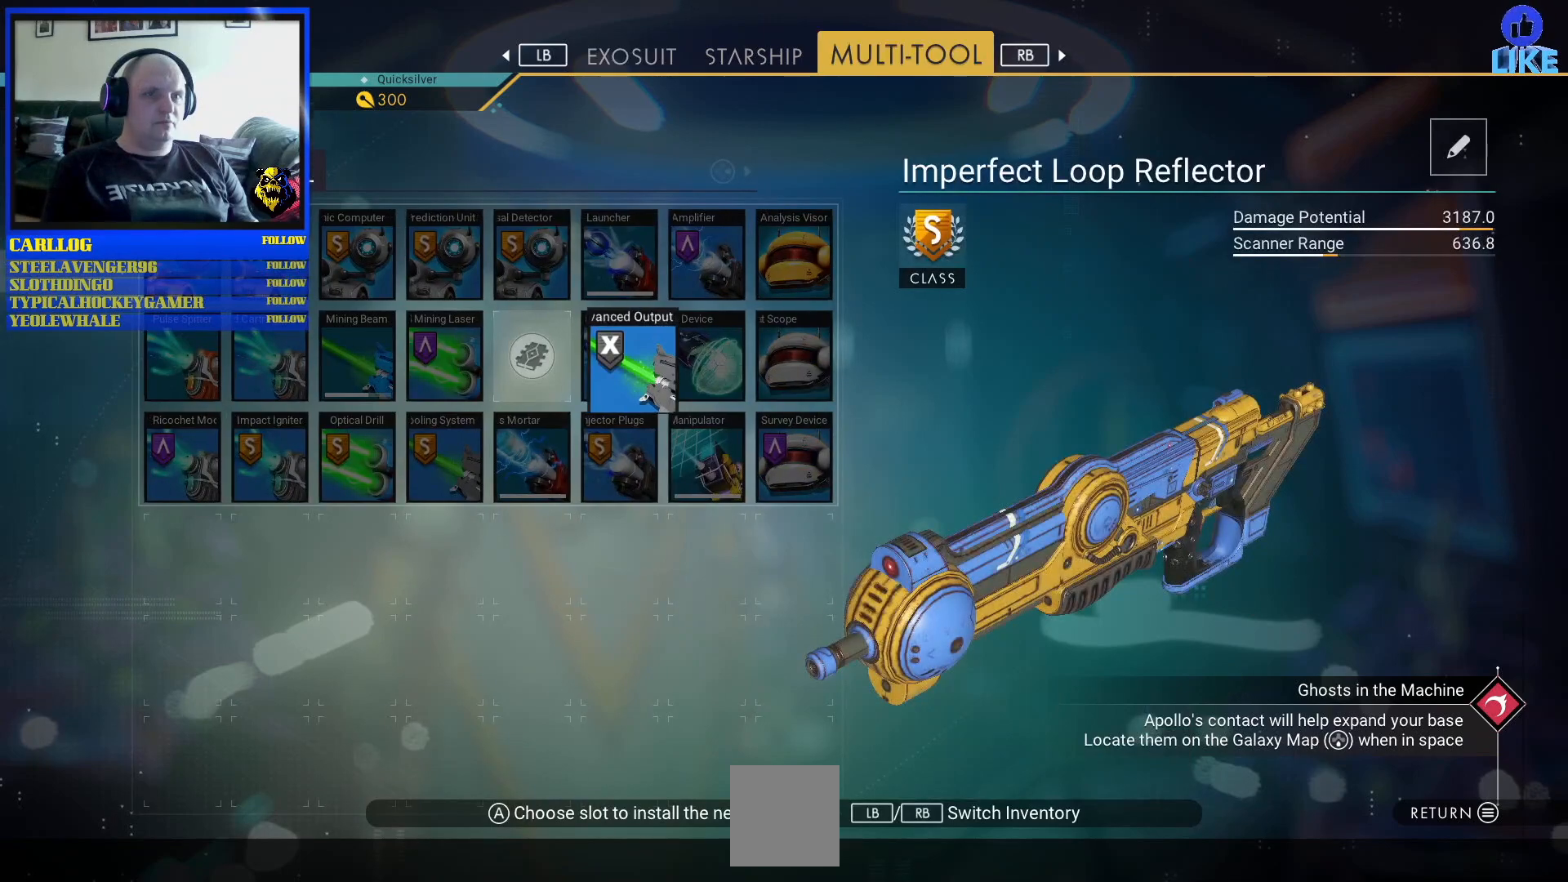
{"buttons": [], "left_stick": "center", "right_stick": "center", "events": [[150, "left_stick", "left"], [317, "left_stick", "center"]]}
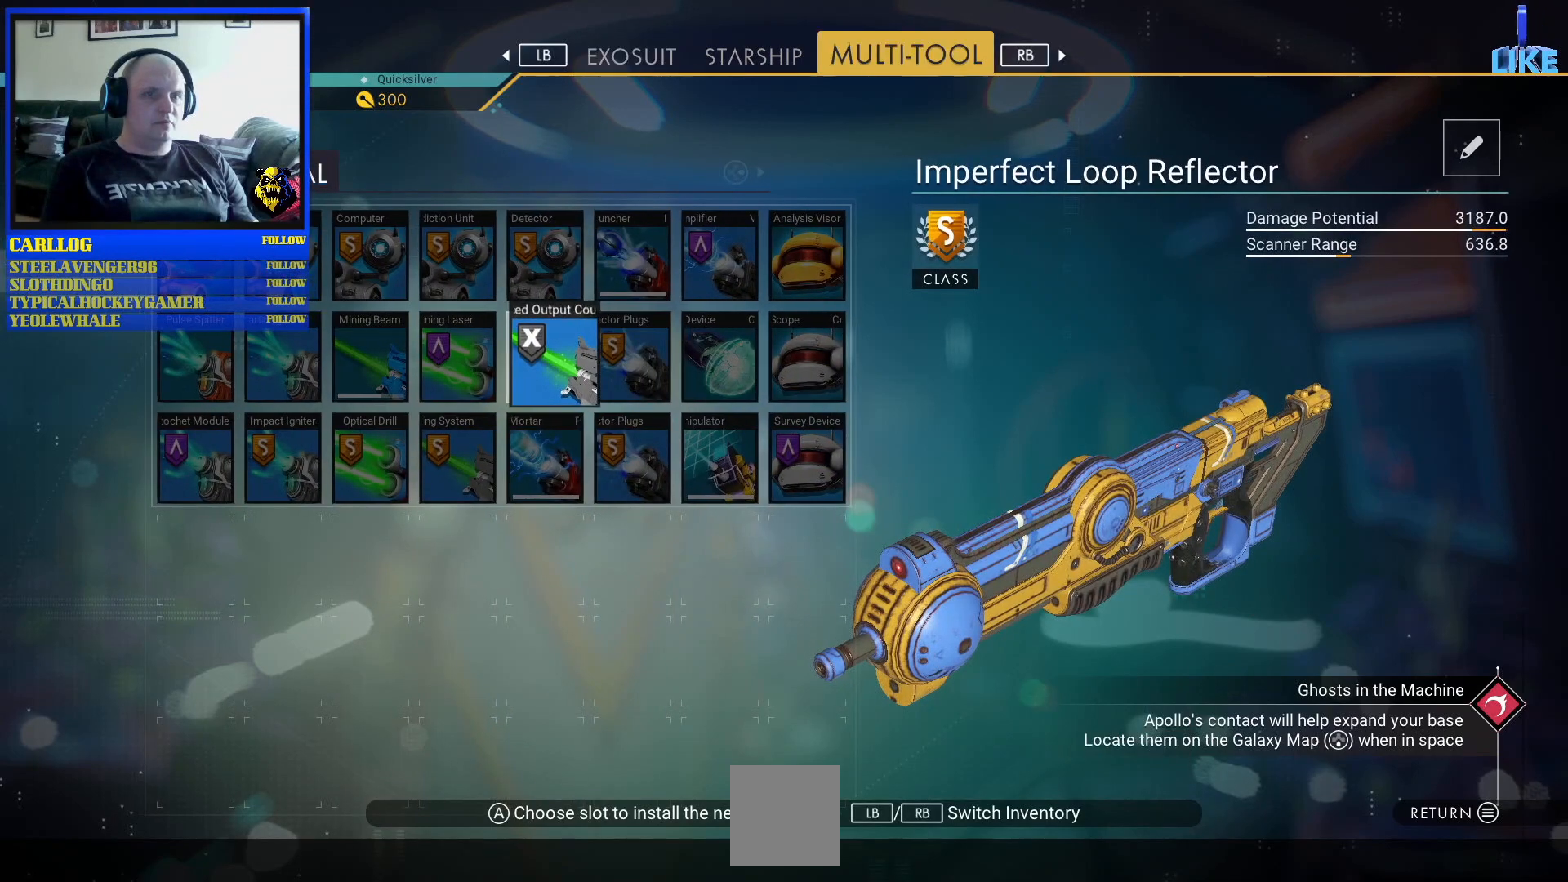
{"buttons": [], "left_stick": "center", "right_stick": "center", "events": []}
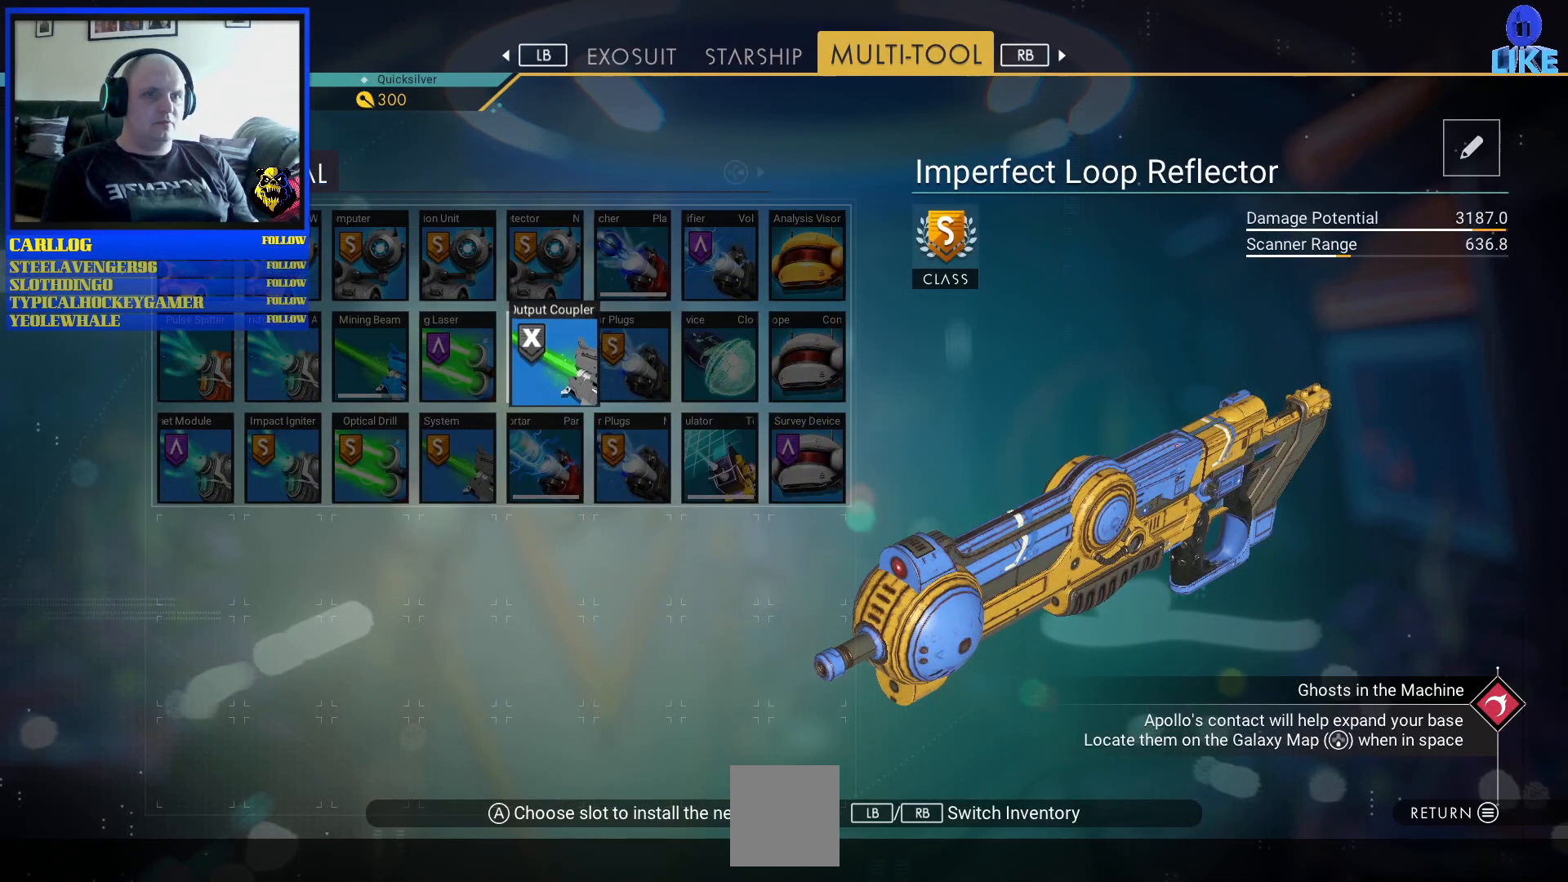
{"buttons": [], "left_stick": "center", "right_stick": "center", "events": []}
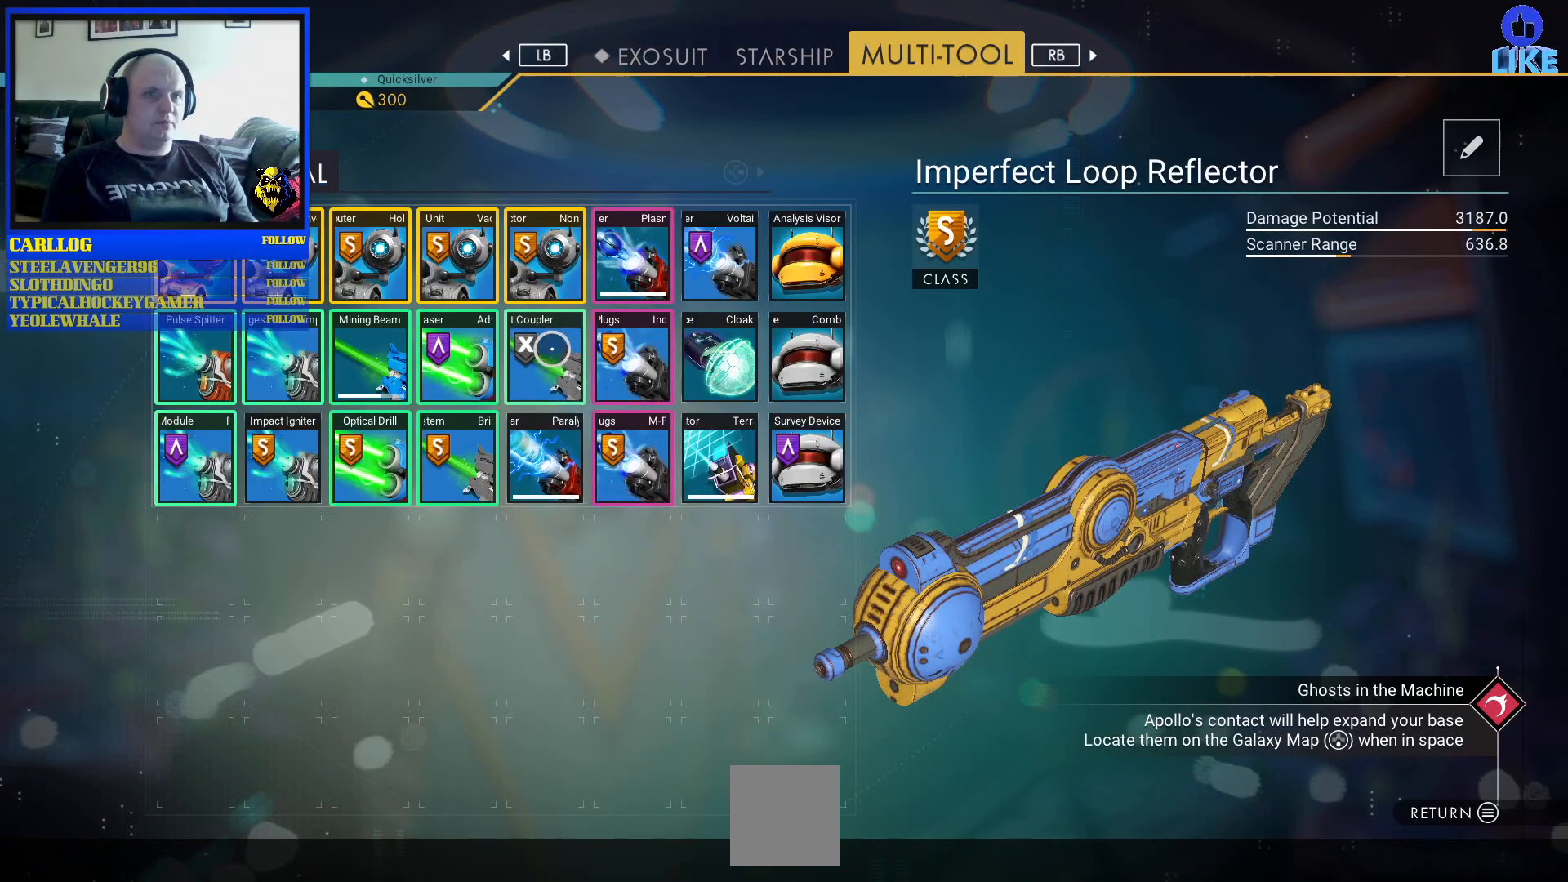
{"buttons": [], "left_stick": "center", "right_stick": "center", "events": []}
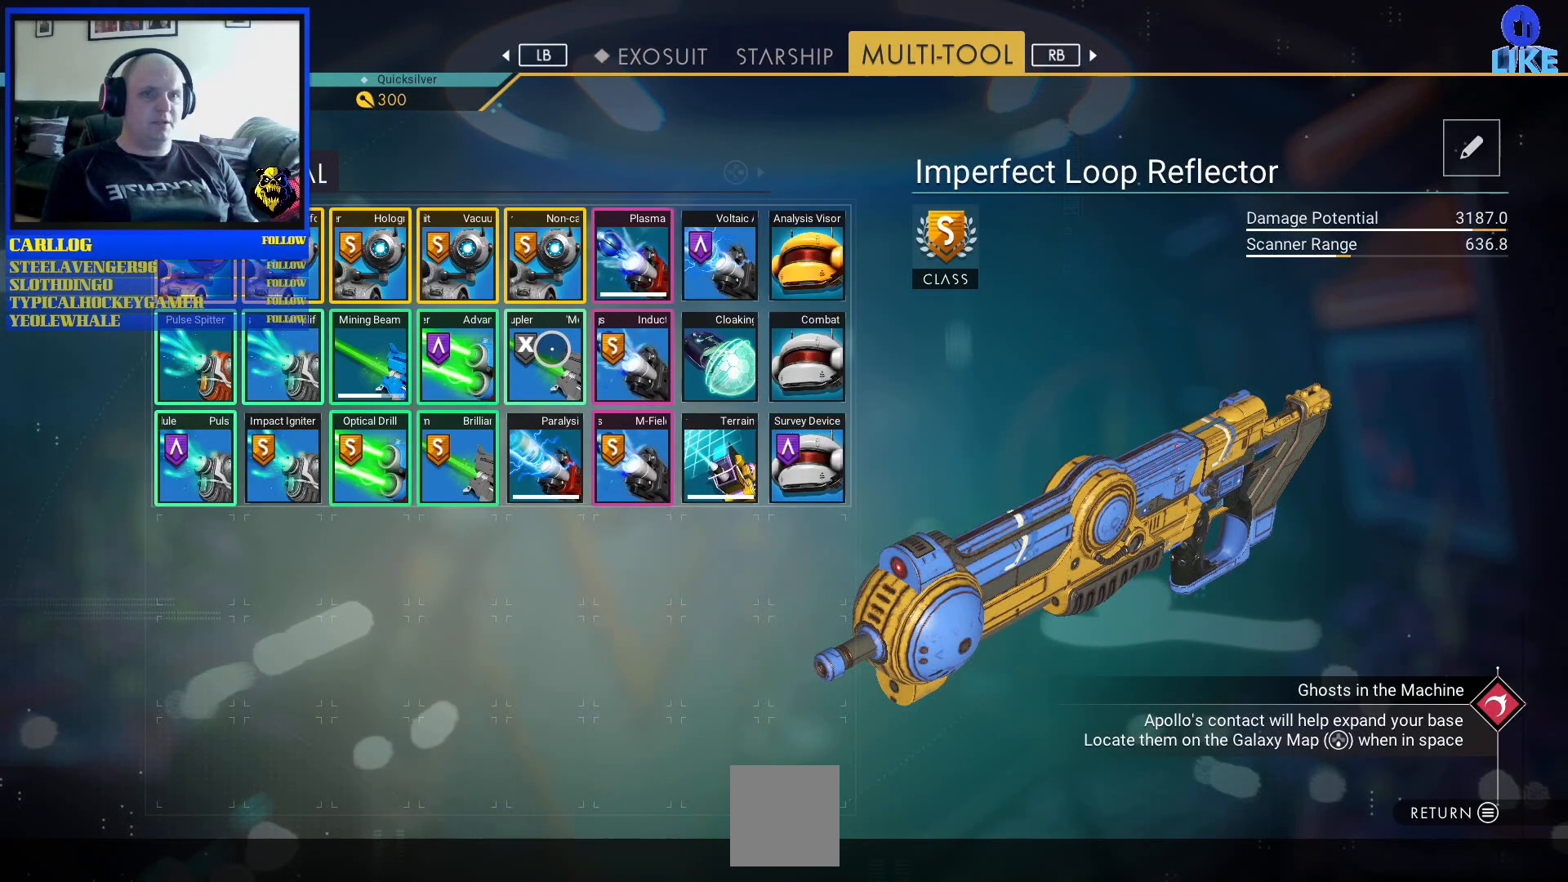
{"buttons": [], "left_stick": "center", "right_stick": "center", "events": []}
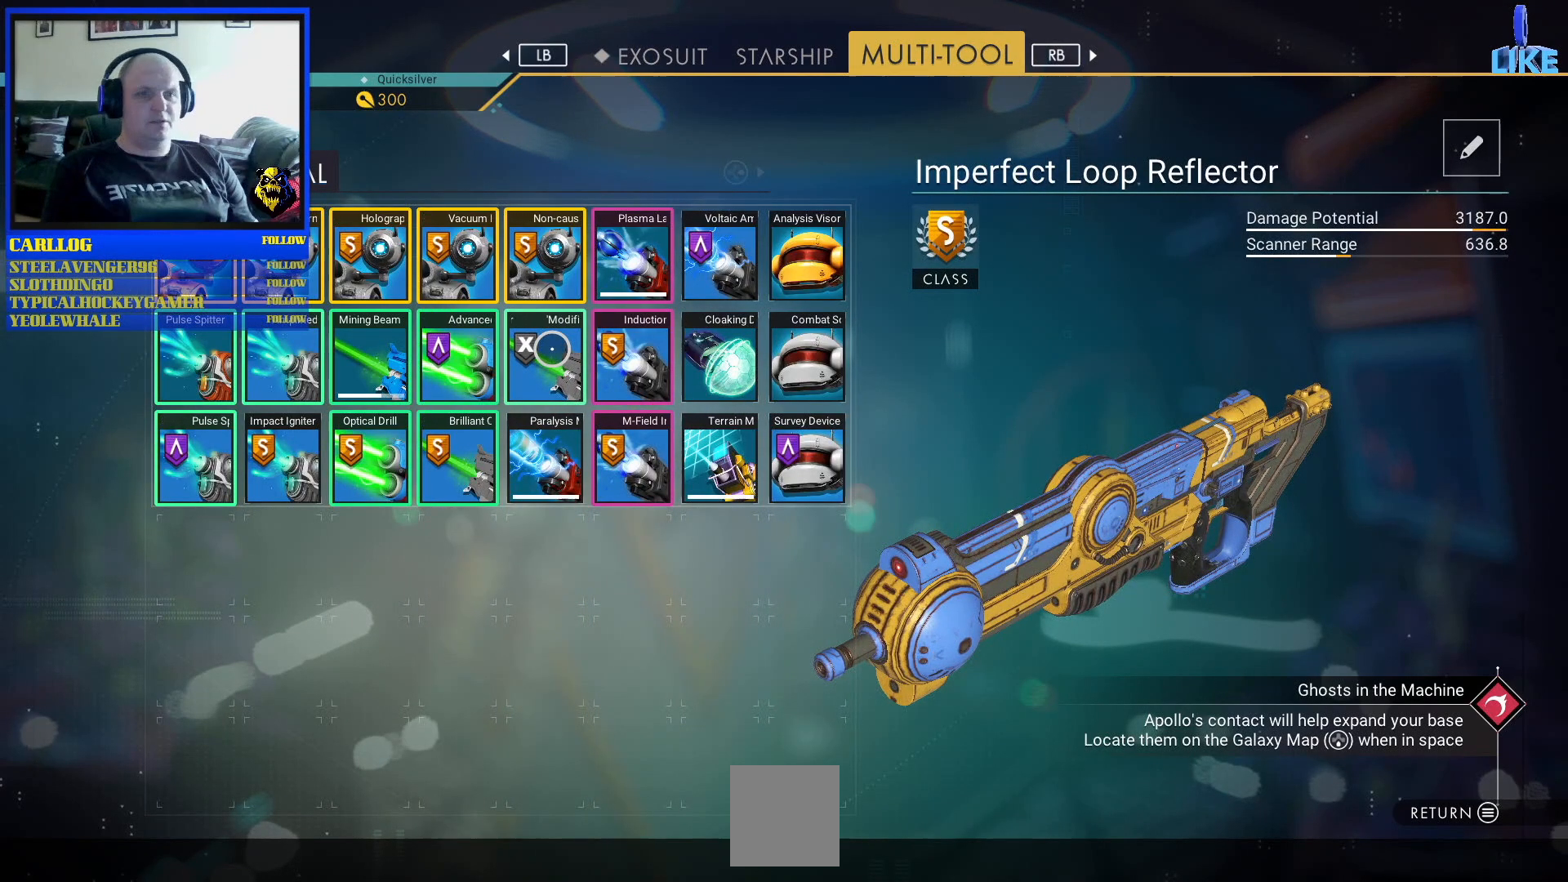
{"buttons": [], "left_stick": "center", "right_stick": "center", "events": []}
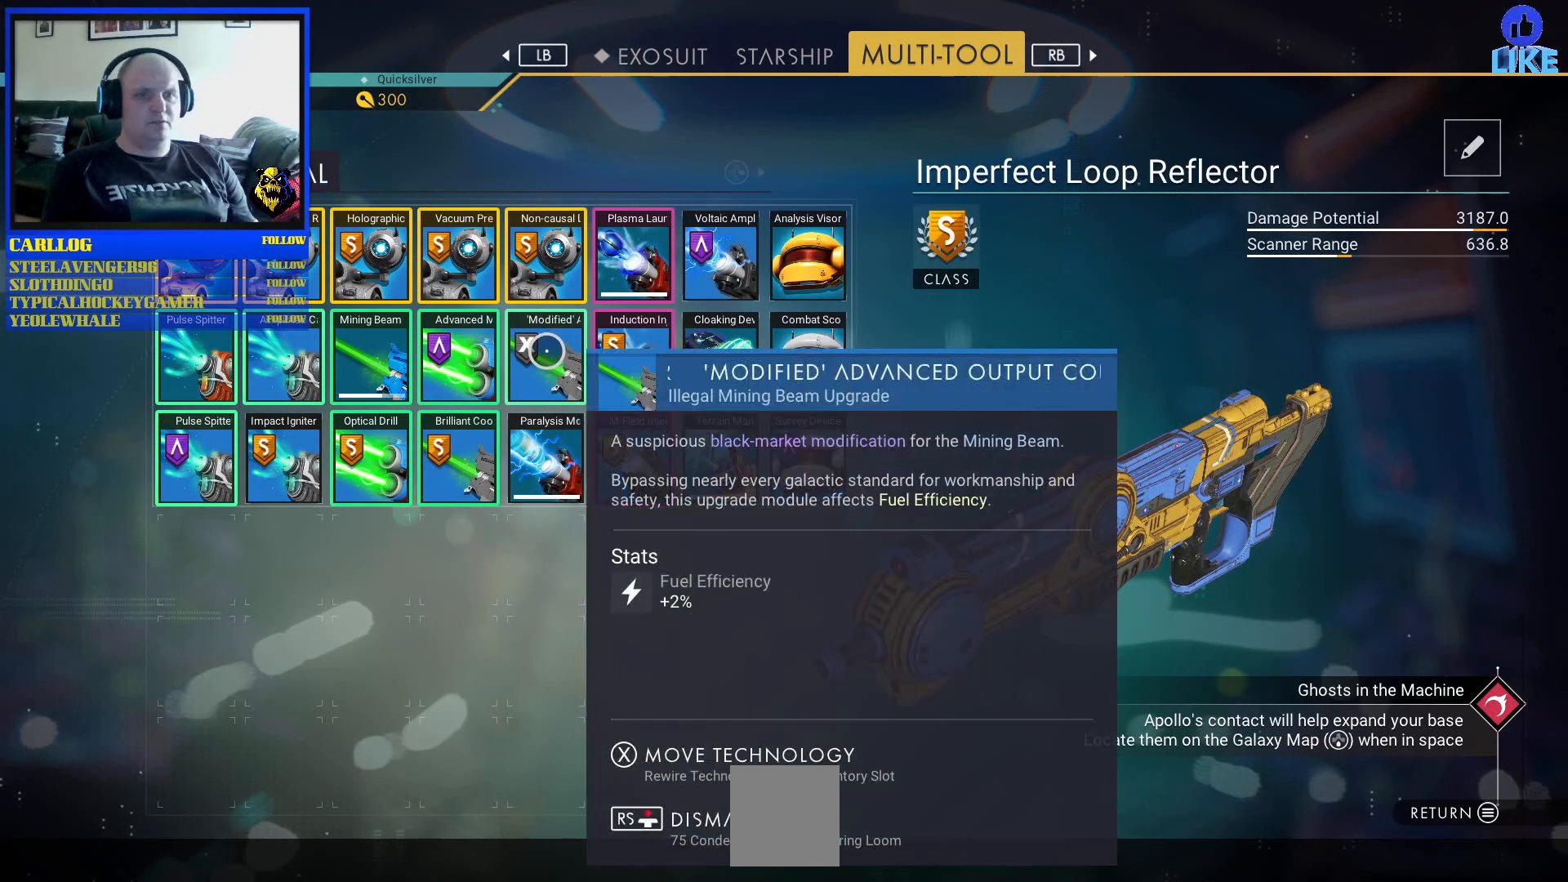
{"buttons": [], "left_stick": "center", "right_stick": "center", "events": []}
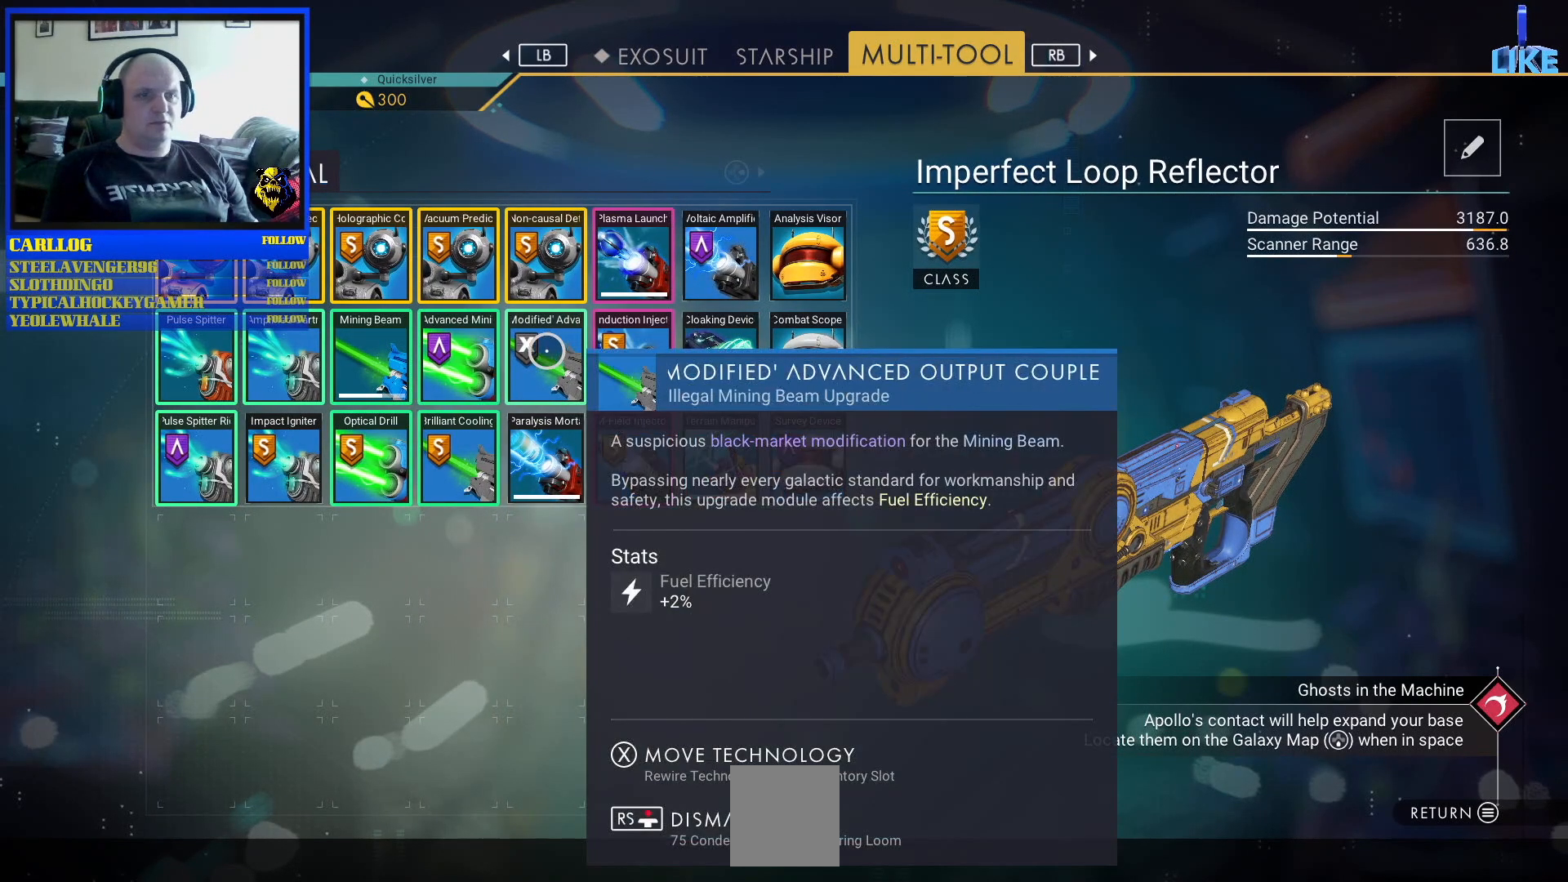
{"buttons": [], "left_stick": "left", "right_stick": "center", "events": [[350, "left_stick", "left"]]}
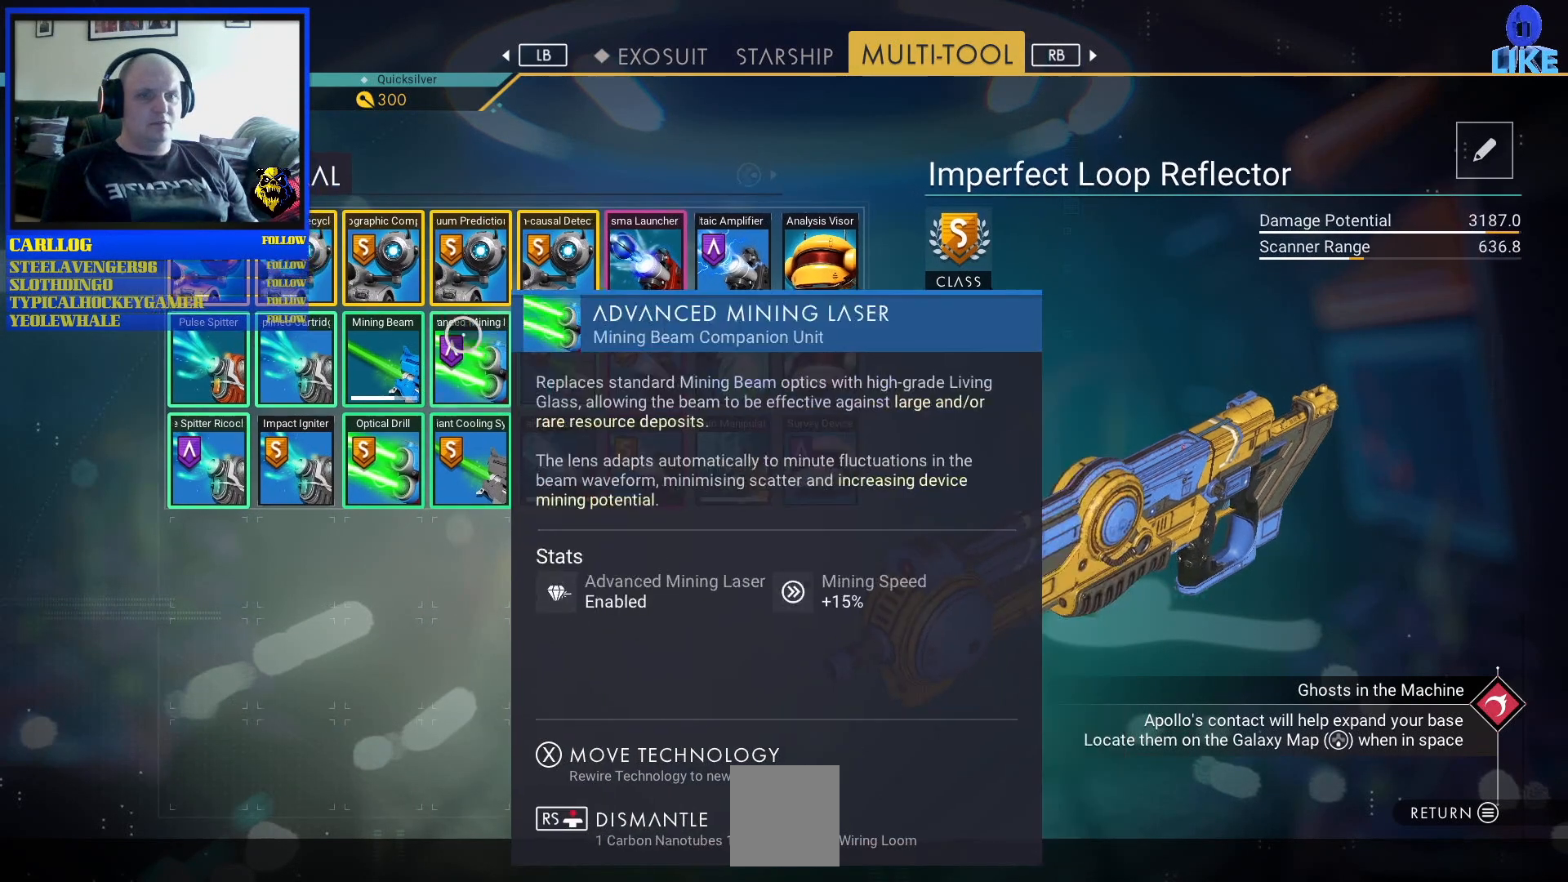
{"buttons": [], "left_stick": "down-right", "right_stick": "center", "events": [[50, "left_stick", "center"], [400, "left_stick", "down-right"]]}
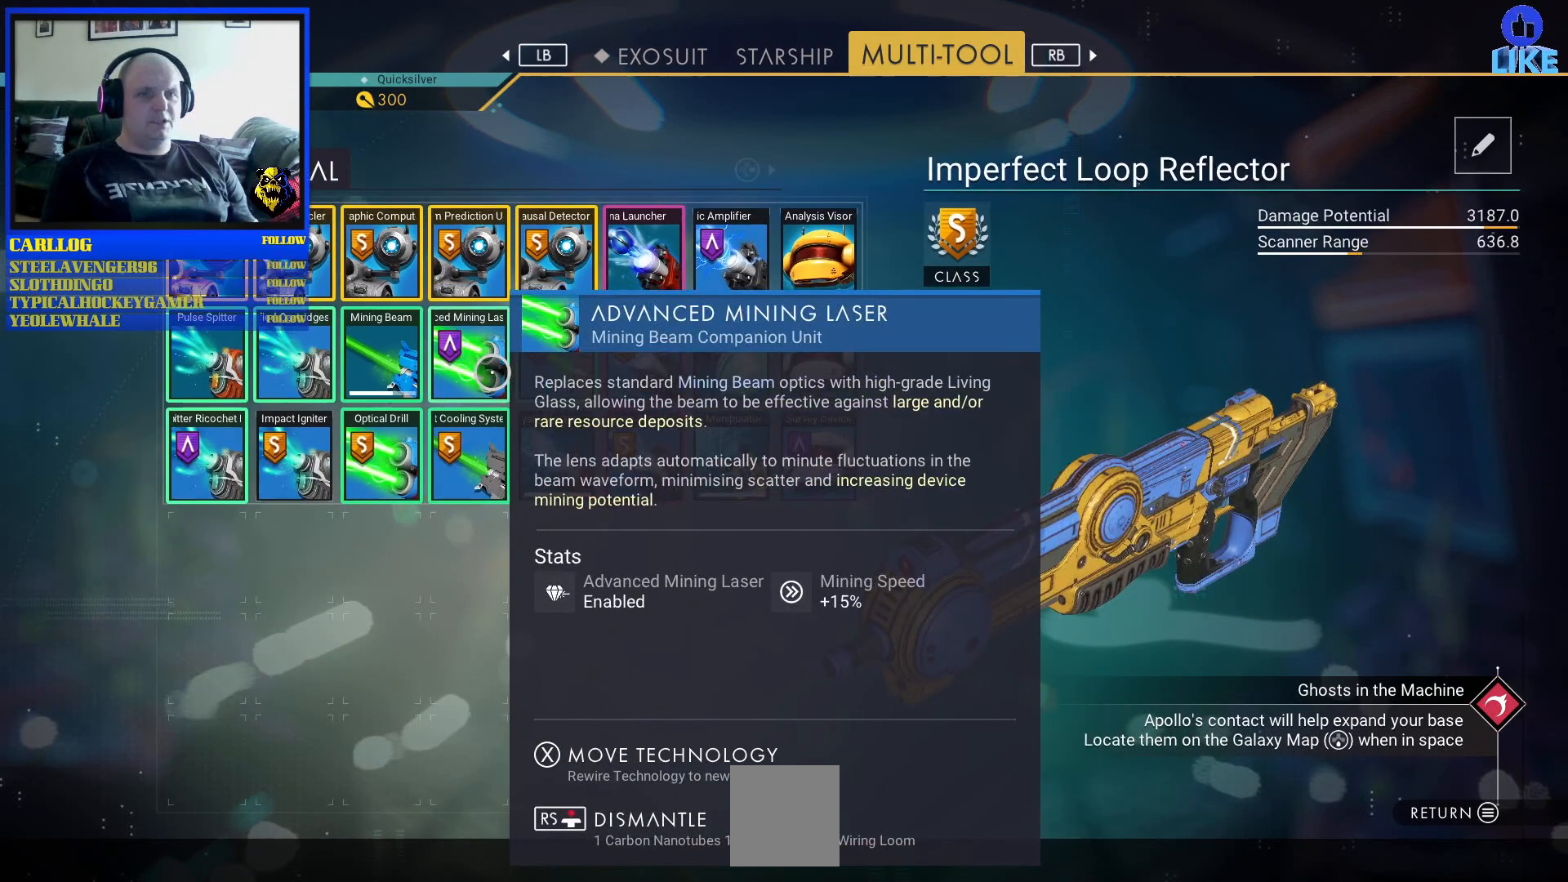
{"buttons": [], "left_stick": "center", "right_stick": "center", "events": [[50, "left_stick", "center"], [283, "left_stick", "right"], [450, "left_stick", "center"]]}
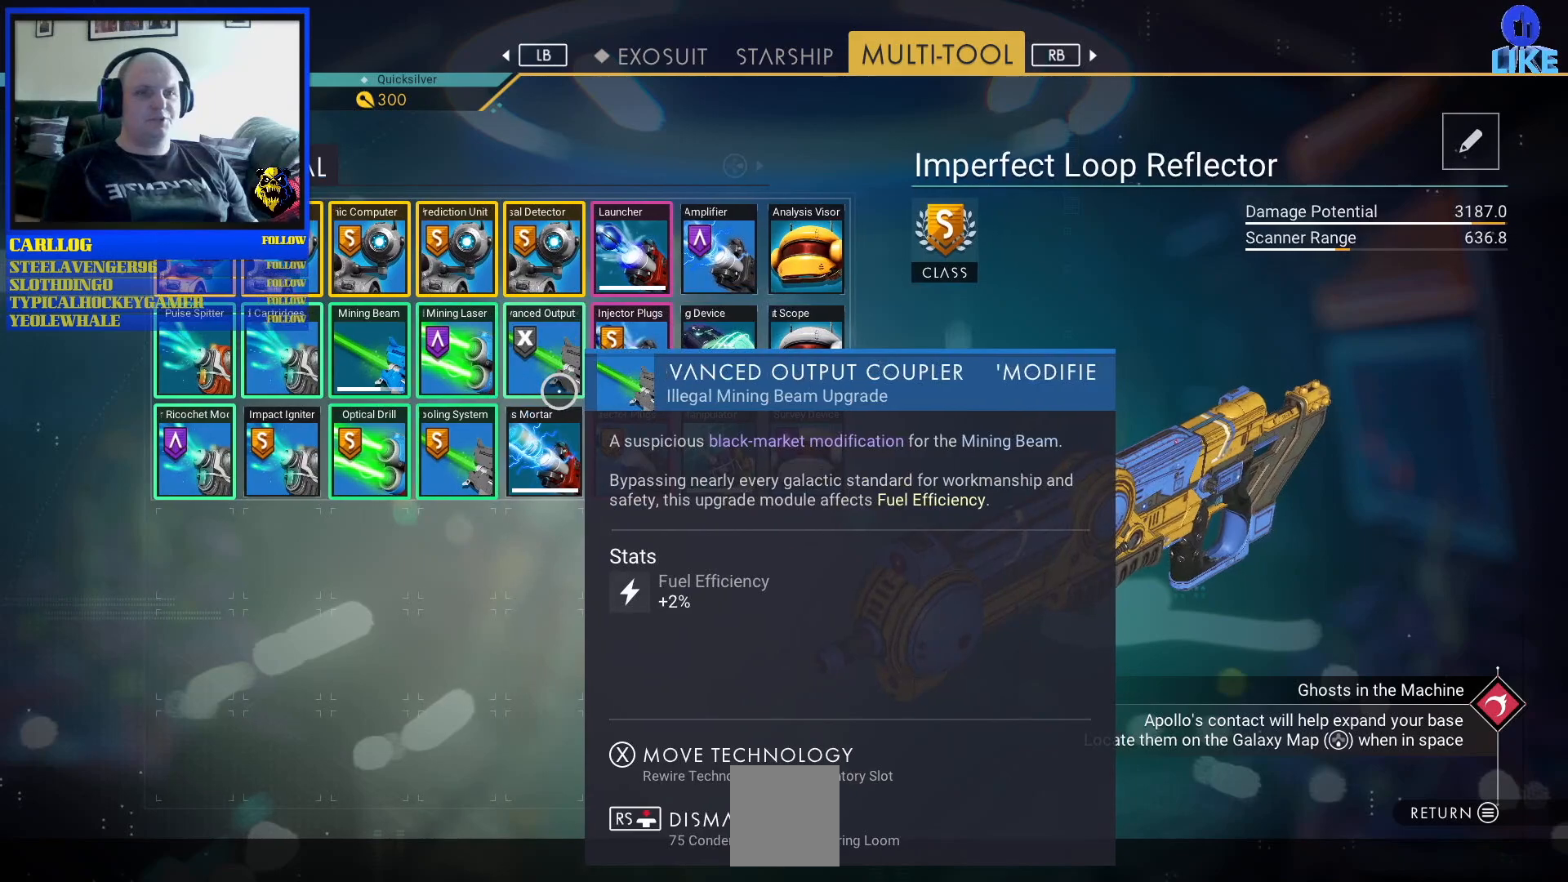
{"buttons": [], "left_stick": "center", "right_stick": "center", "events": [[250, "left_stick", "up"], [383, "left_stick", "center"]]}